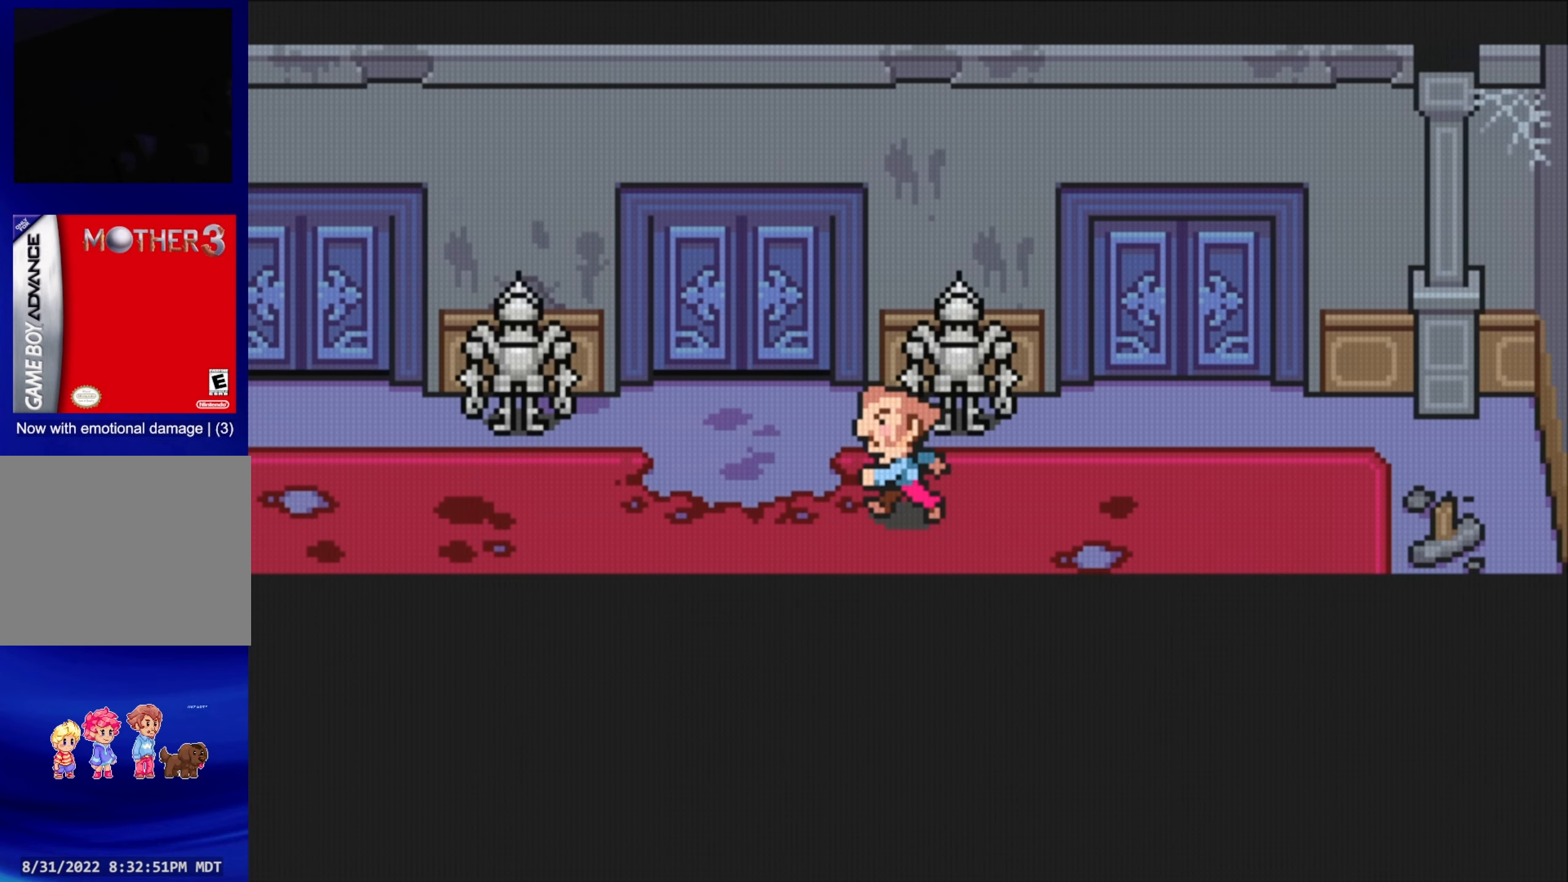
Gameplay with a controller (Nintendo layout); each line is a JSON object with the inputs held at the frame after it. "events" lists button and stick changes between this image and that frame as [ms after this image, input, new state], when the widget could be followed in between. Not read: L3 R3.
{"buttons": [], "events": []}
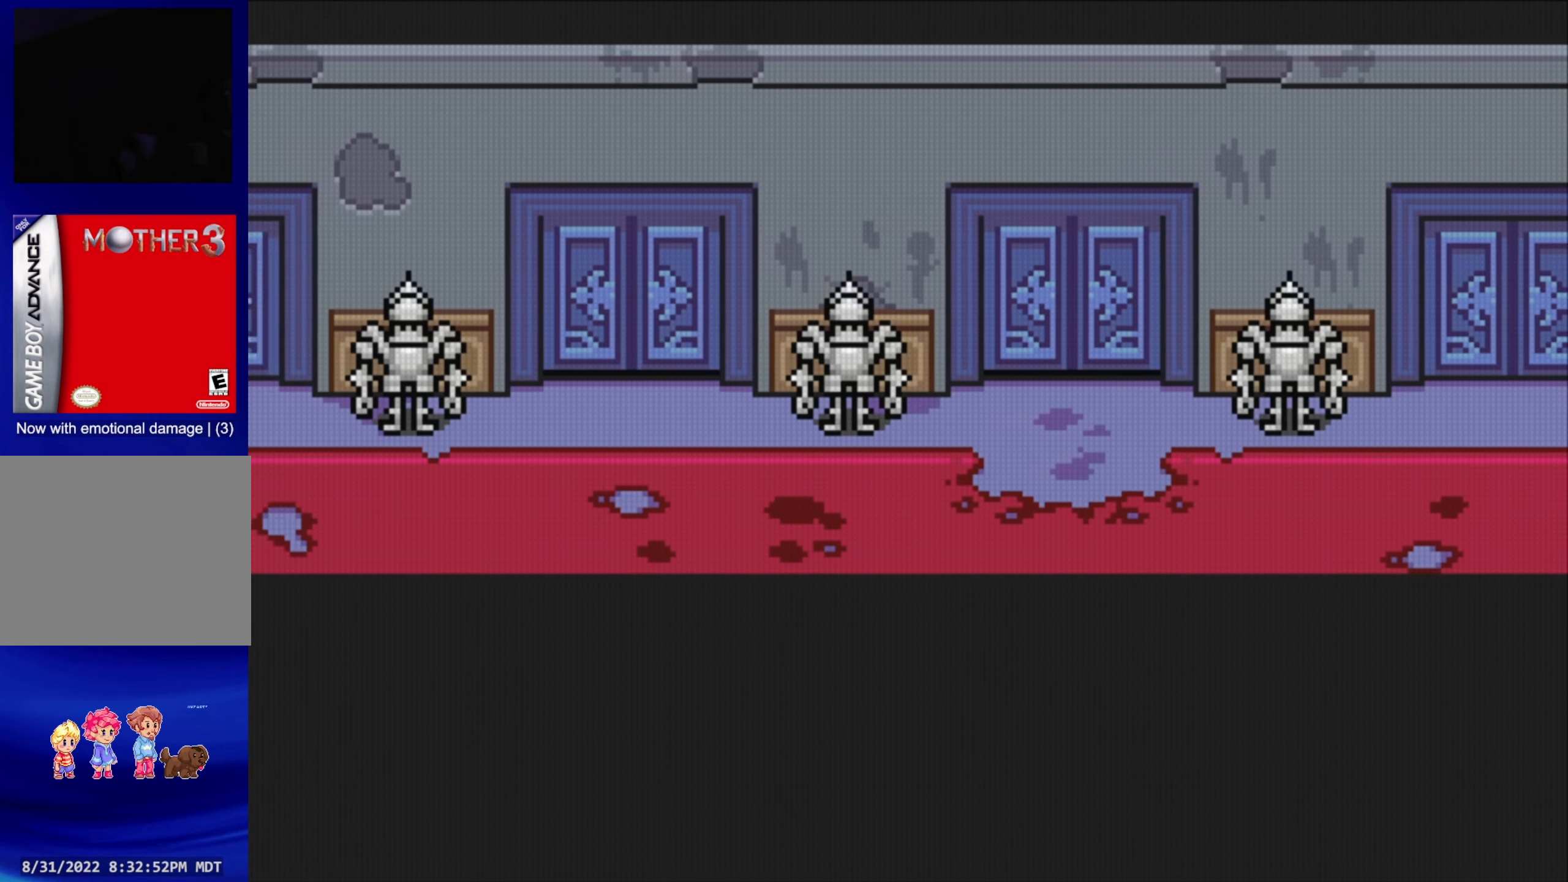
{"buttons": [], "events": []}
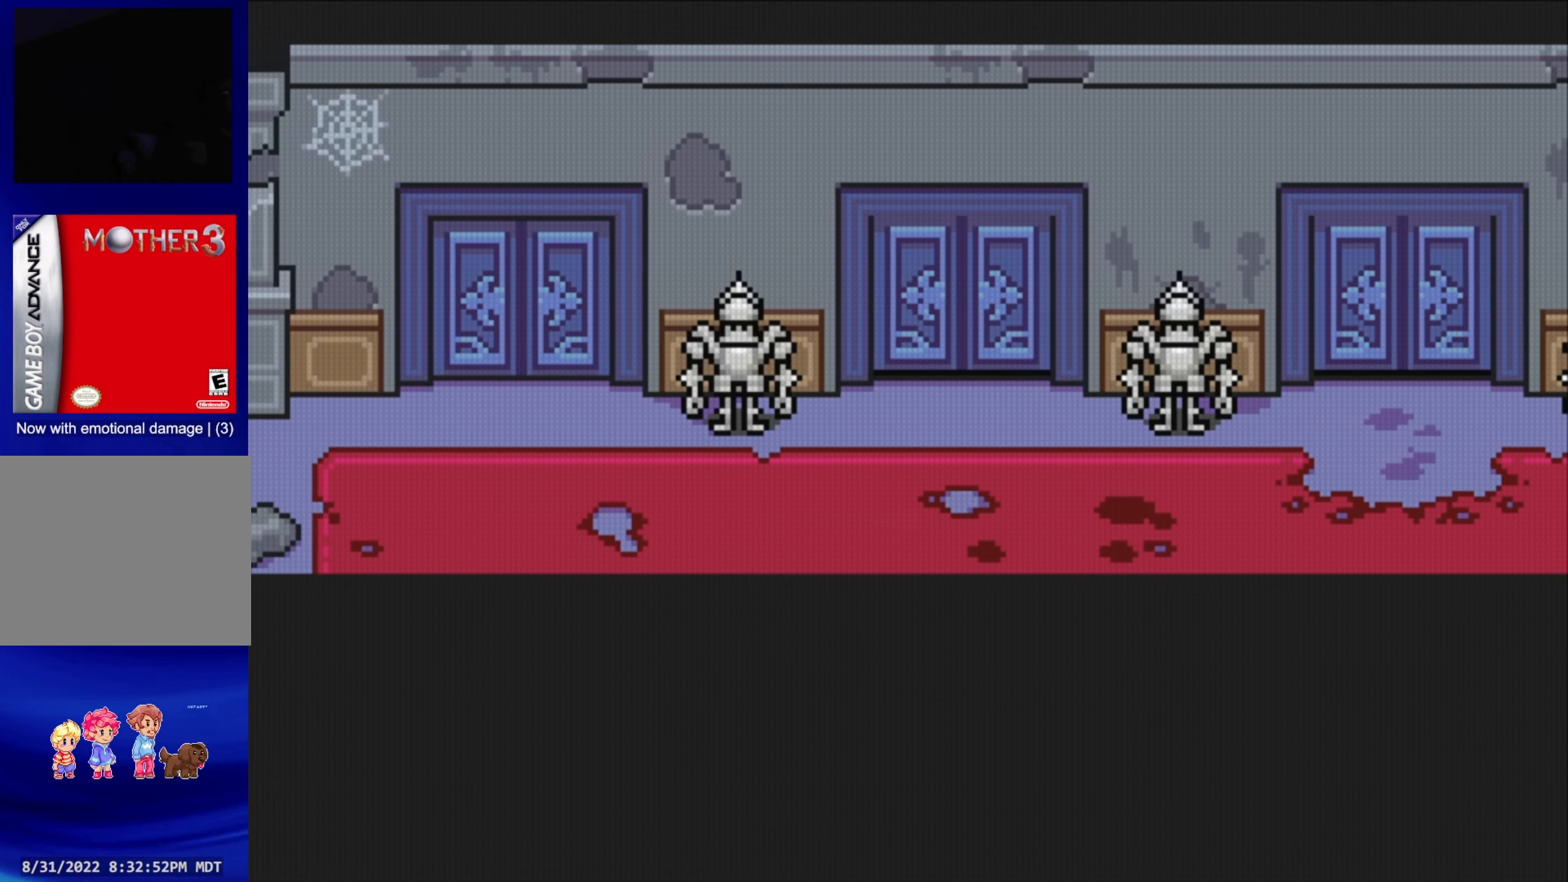
{"buttons": [], "events": []}
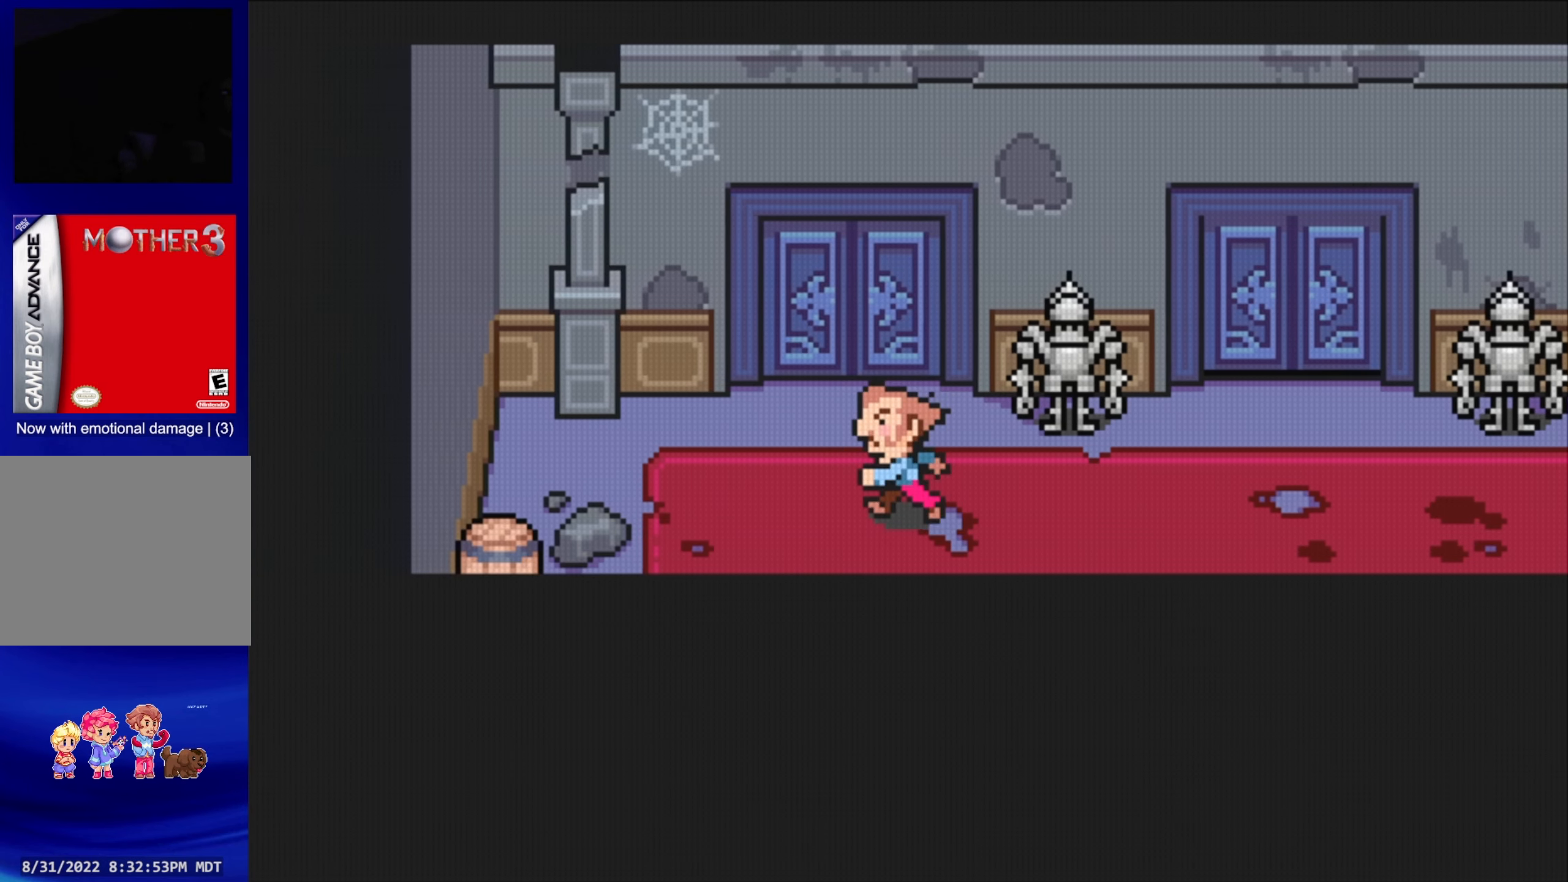
{"buttons": ["DPAD_UP"], "events": [[66, "DPAD_UP", "down"]]}
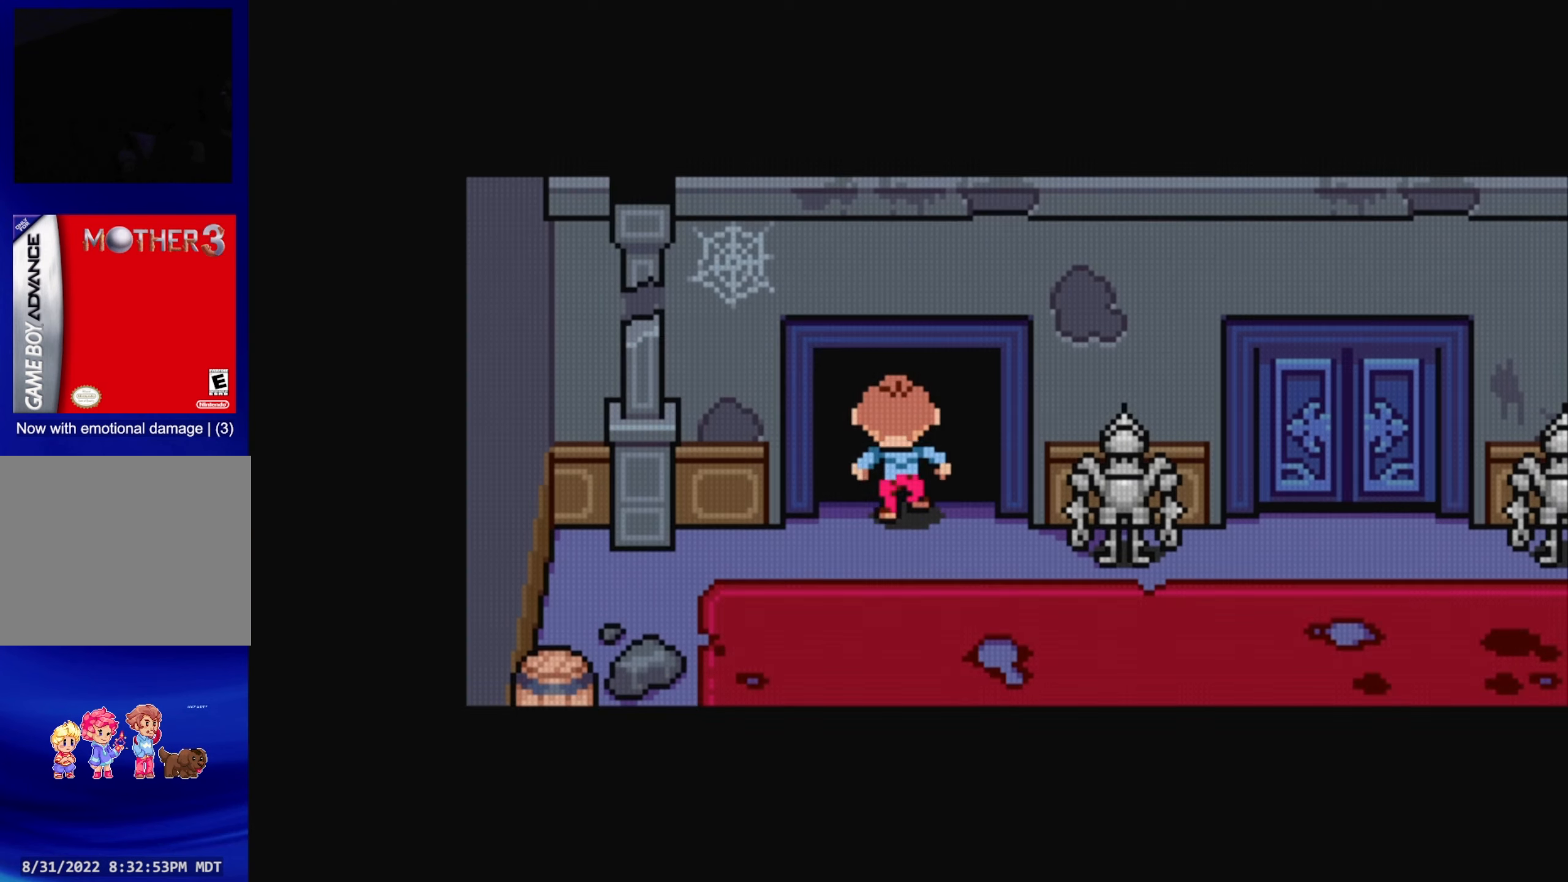
{"buttons": [], "events": [[33, "DPAD_UP", "up"]]}
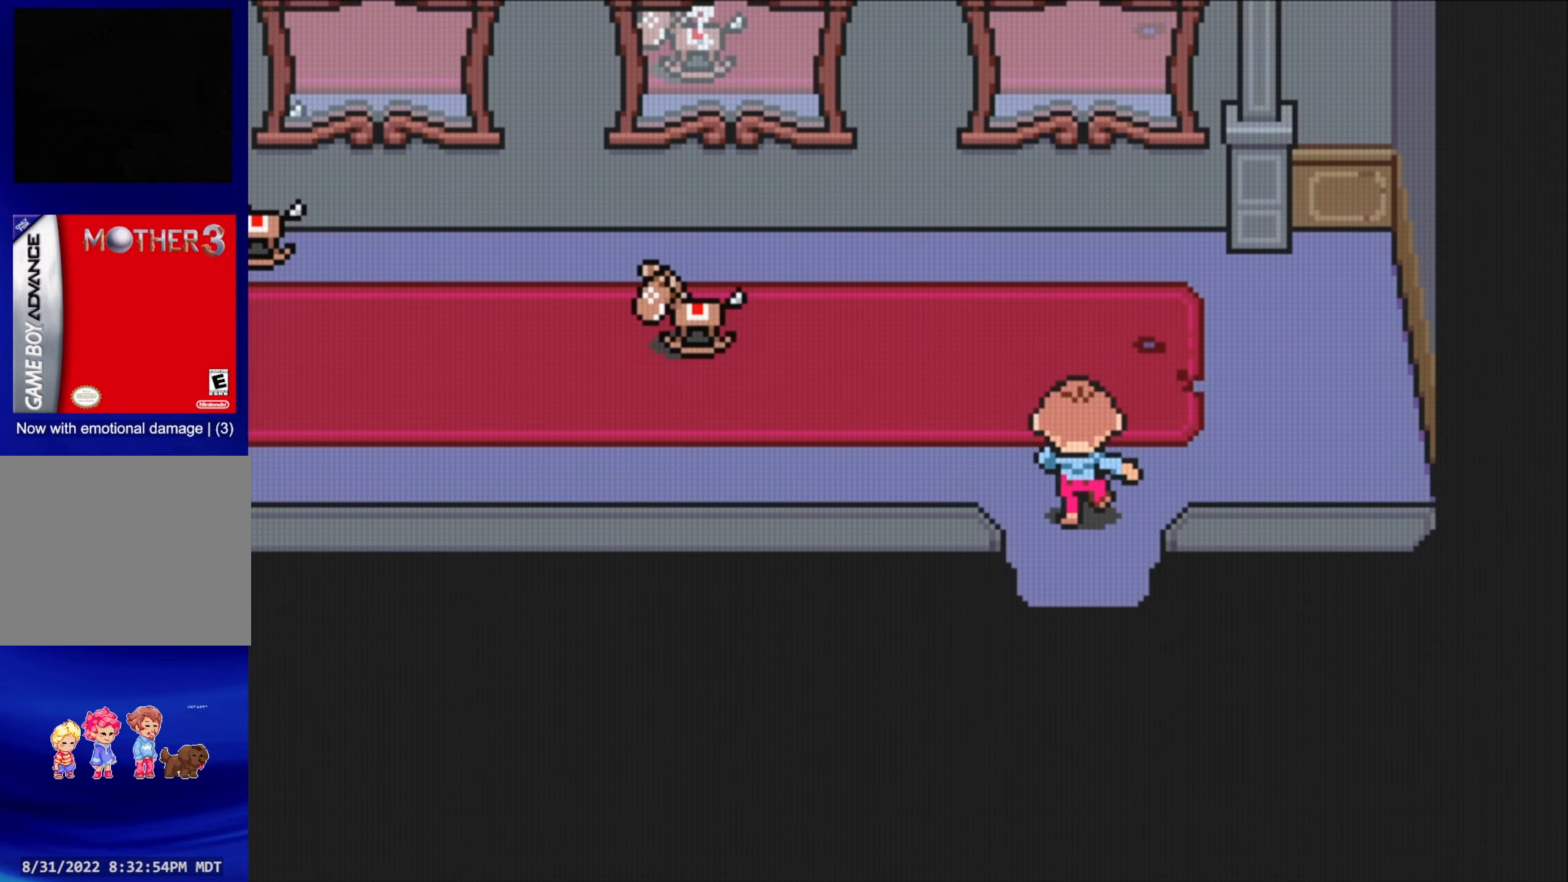
{"buttons": ["DPAD_DOWN"], "events": [[183, "DPAD_LEFT", "down"], [367, "DPAD_DOWN", "down"], [483, "DPAD_LEFT", "up"]]}
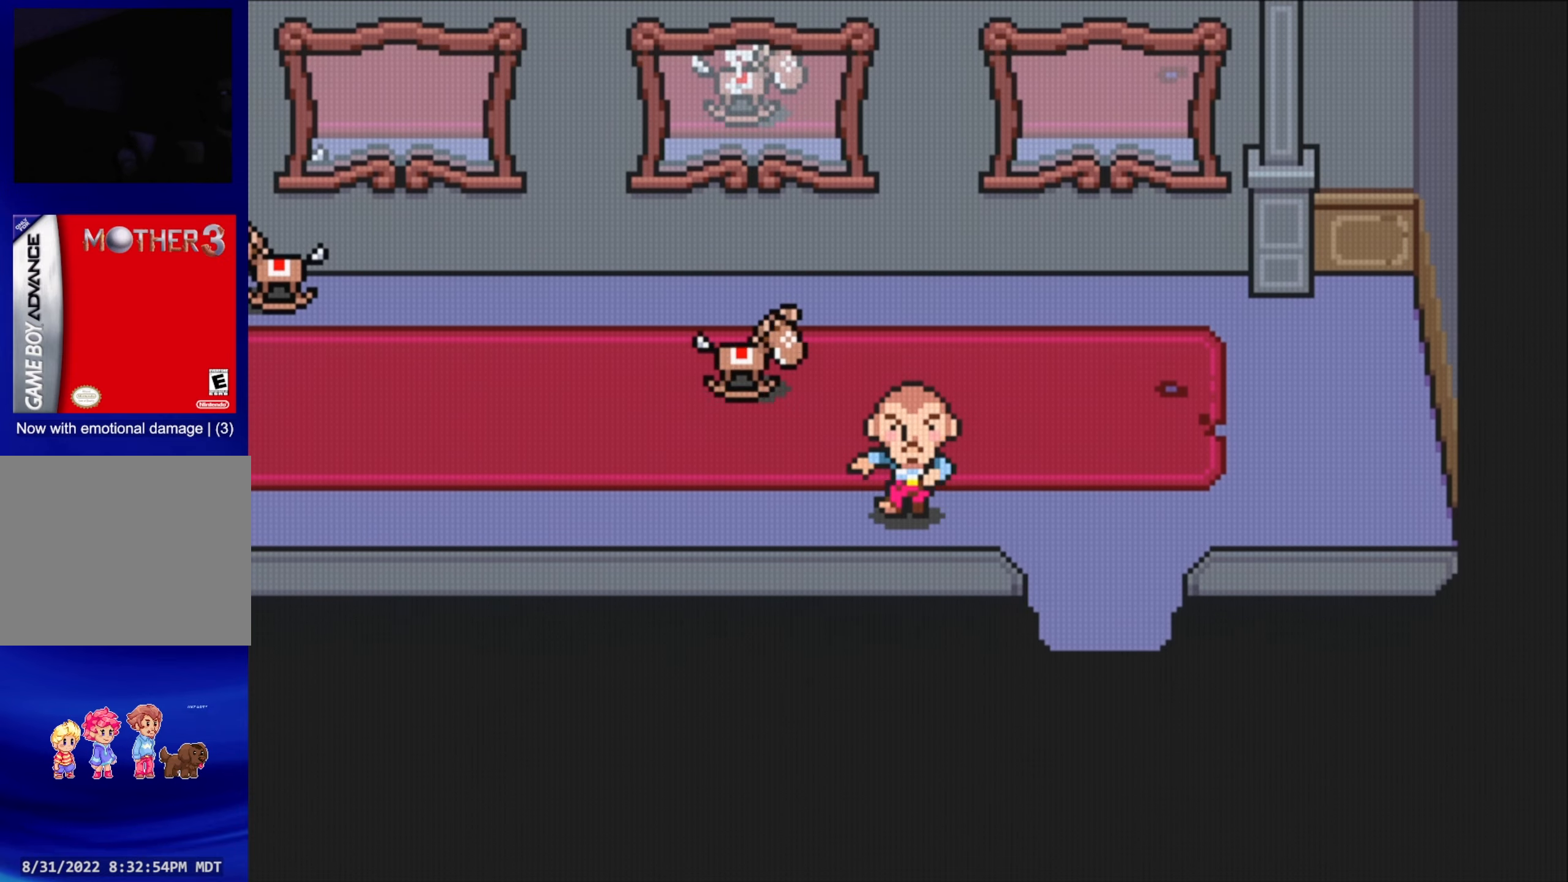
{"buttons": ["DPAD_LEFT"], "events": [[33, "DPAD_LEFT", "down"], [117, "DPAD_DOWN", "up"]]}
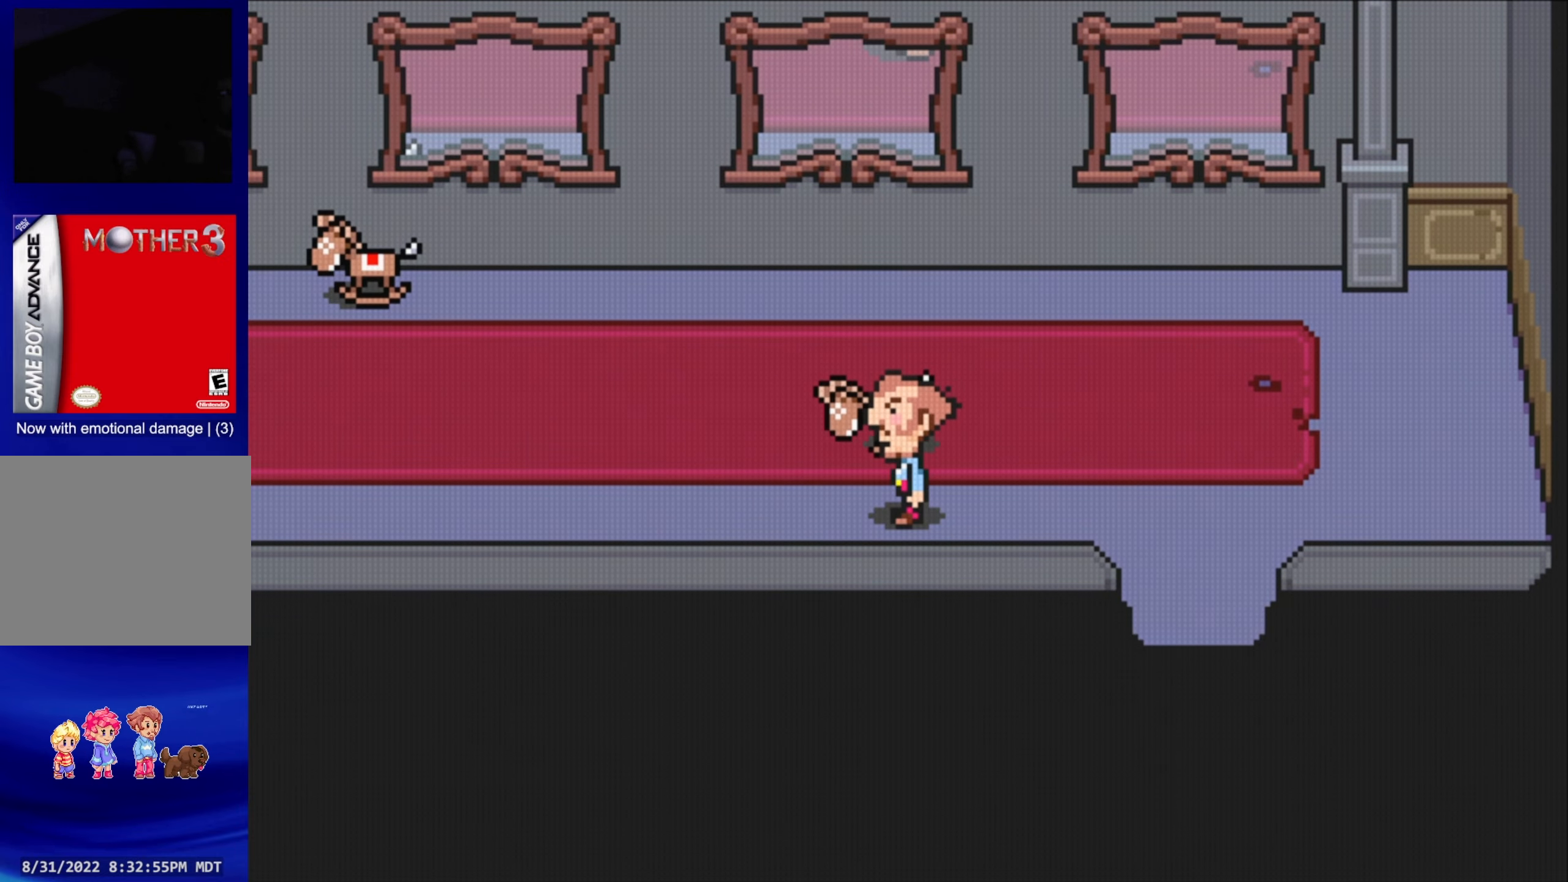
{"buttons": ["DPAD_UP"], "events": [[367, "DPAD_UP", "down"], [383, "DPAD_LEFT", "up"]]}
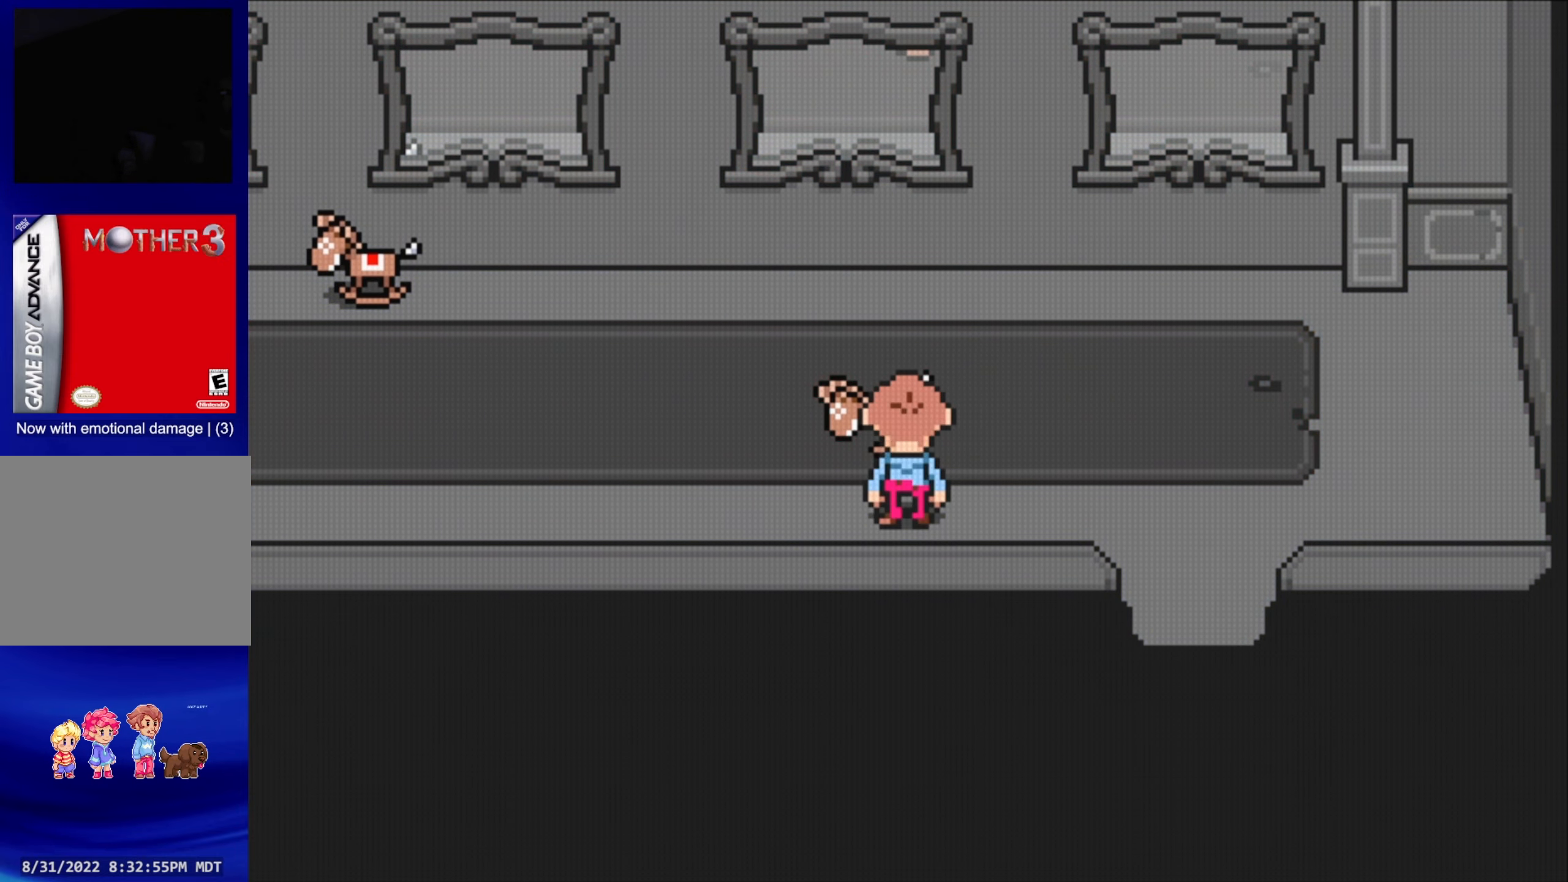
{"buttons": ["DPAD_UP"], "events": []}
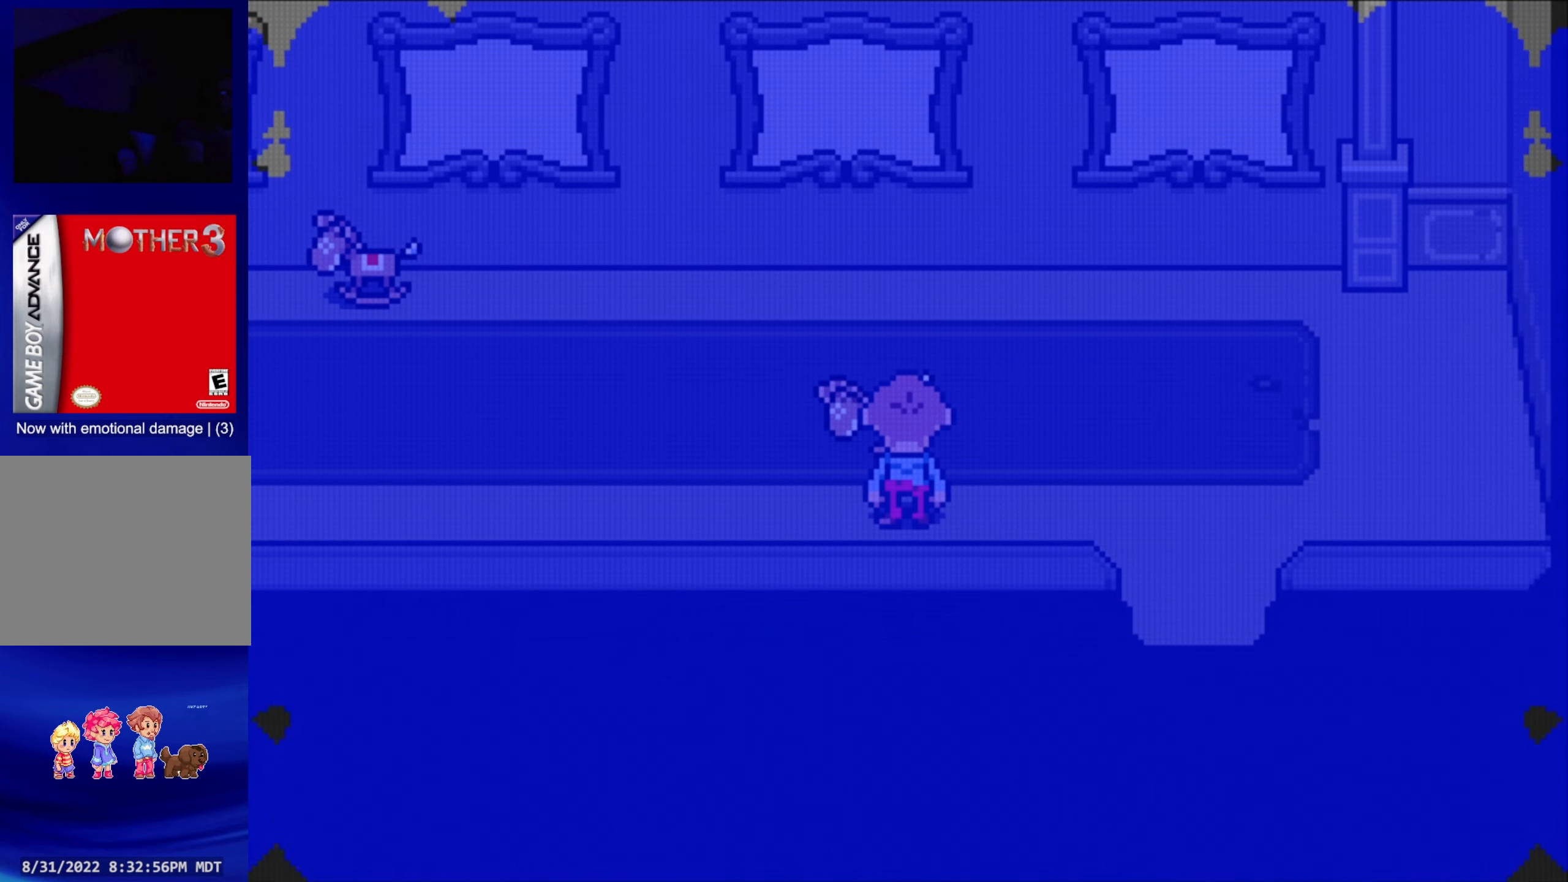
{"buttons": [], "events": [[200, "DPAD_UP", "up"]]}
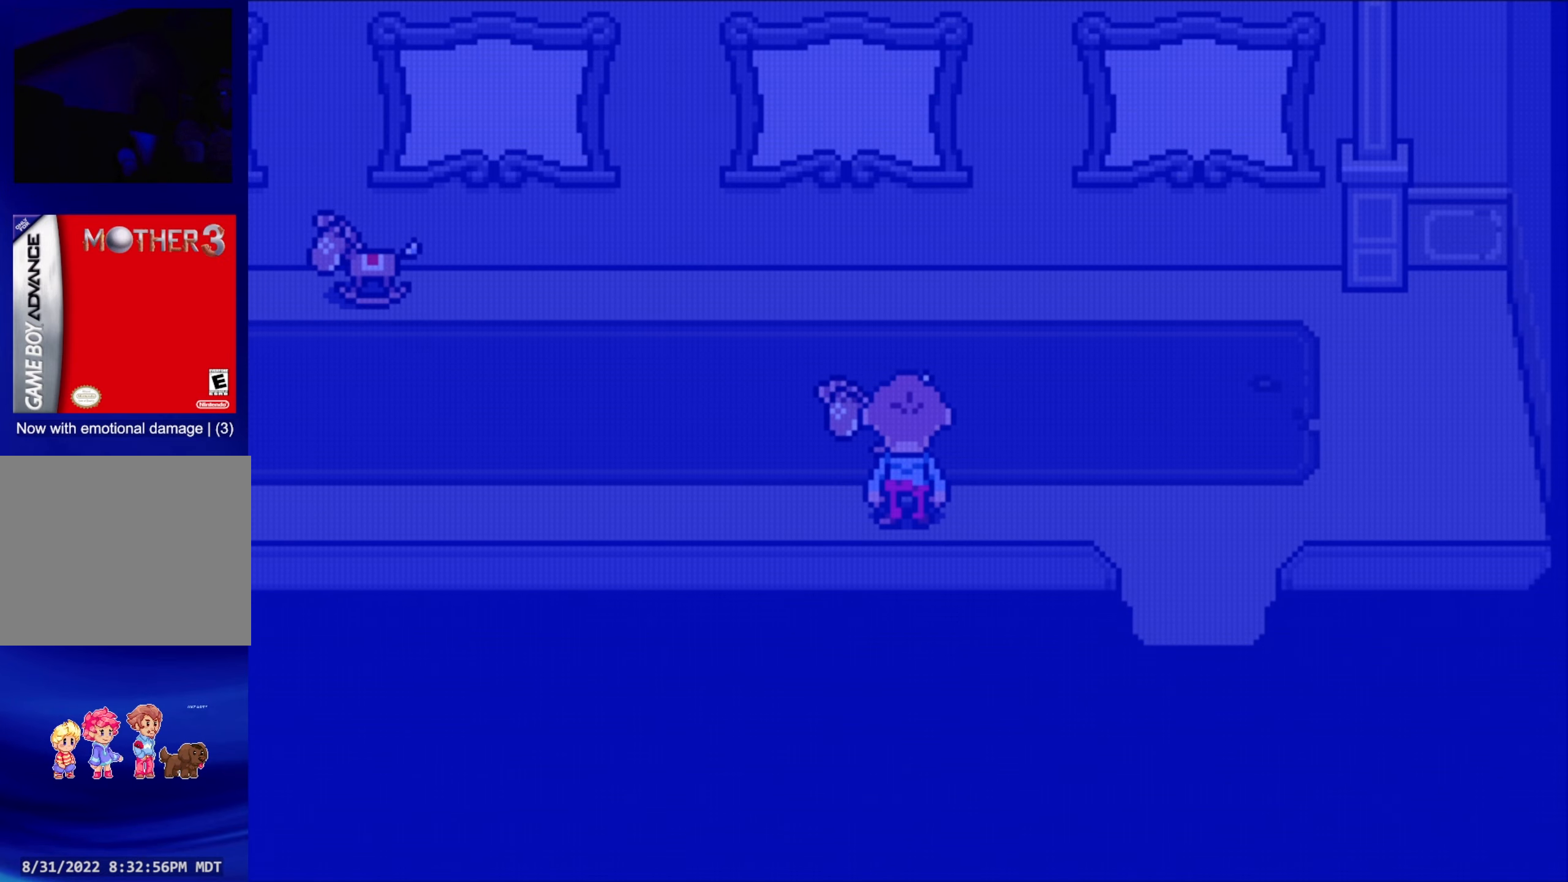
{"buttons": [], "events": []}
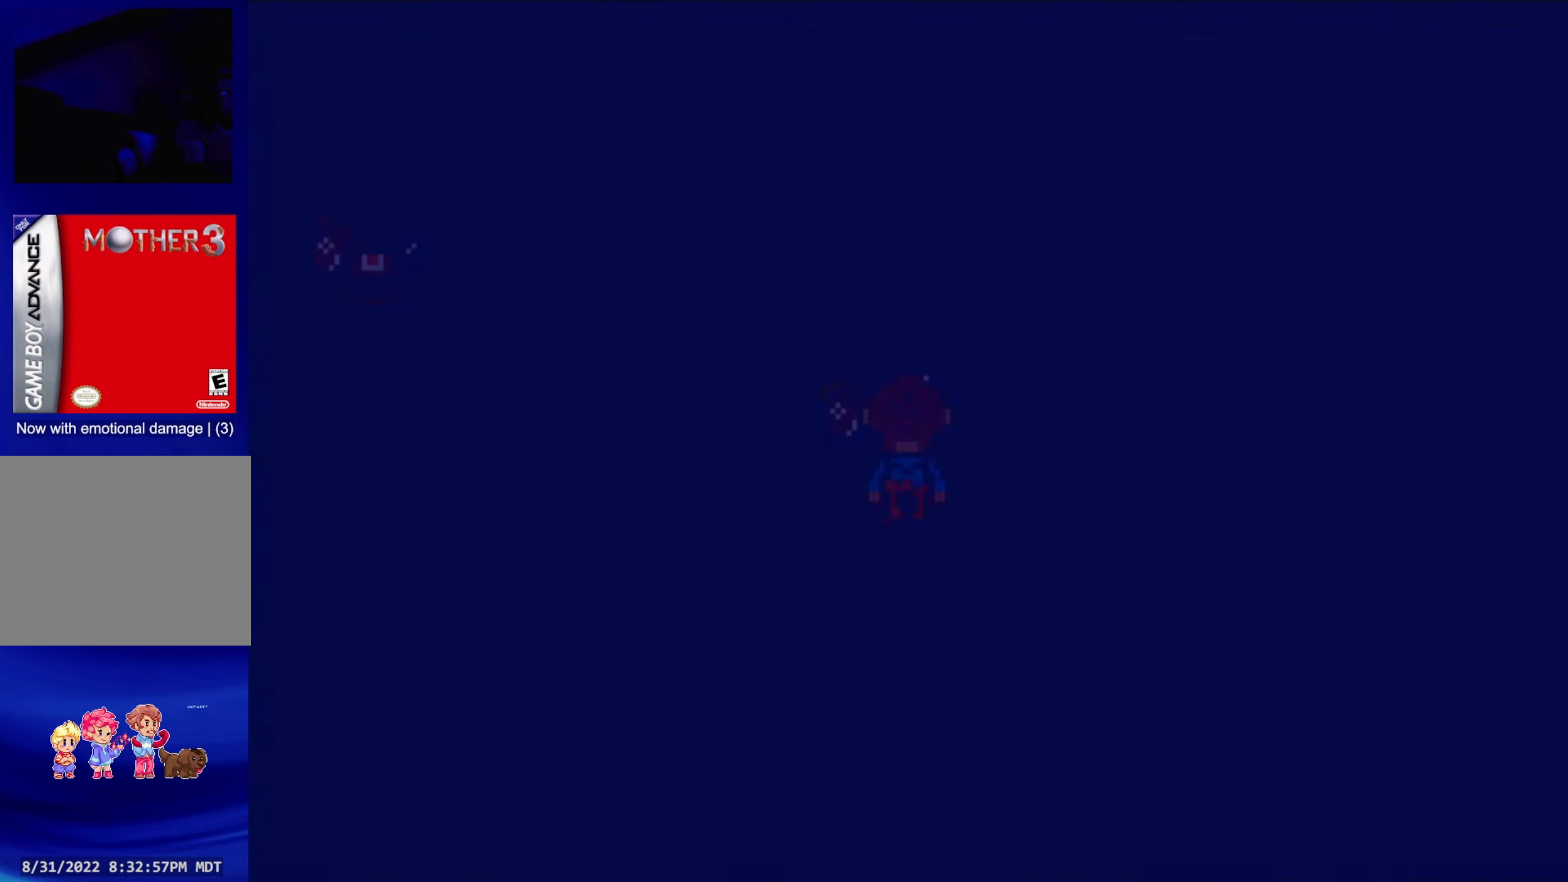
{"buttons": [], "events": []}
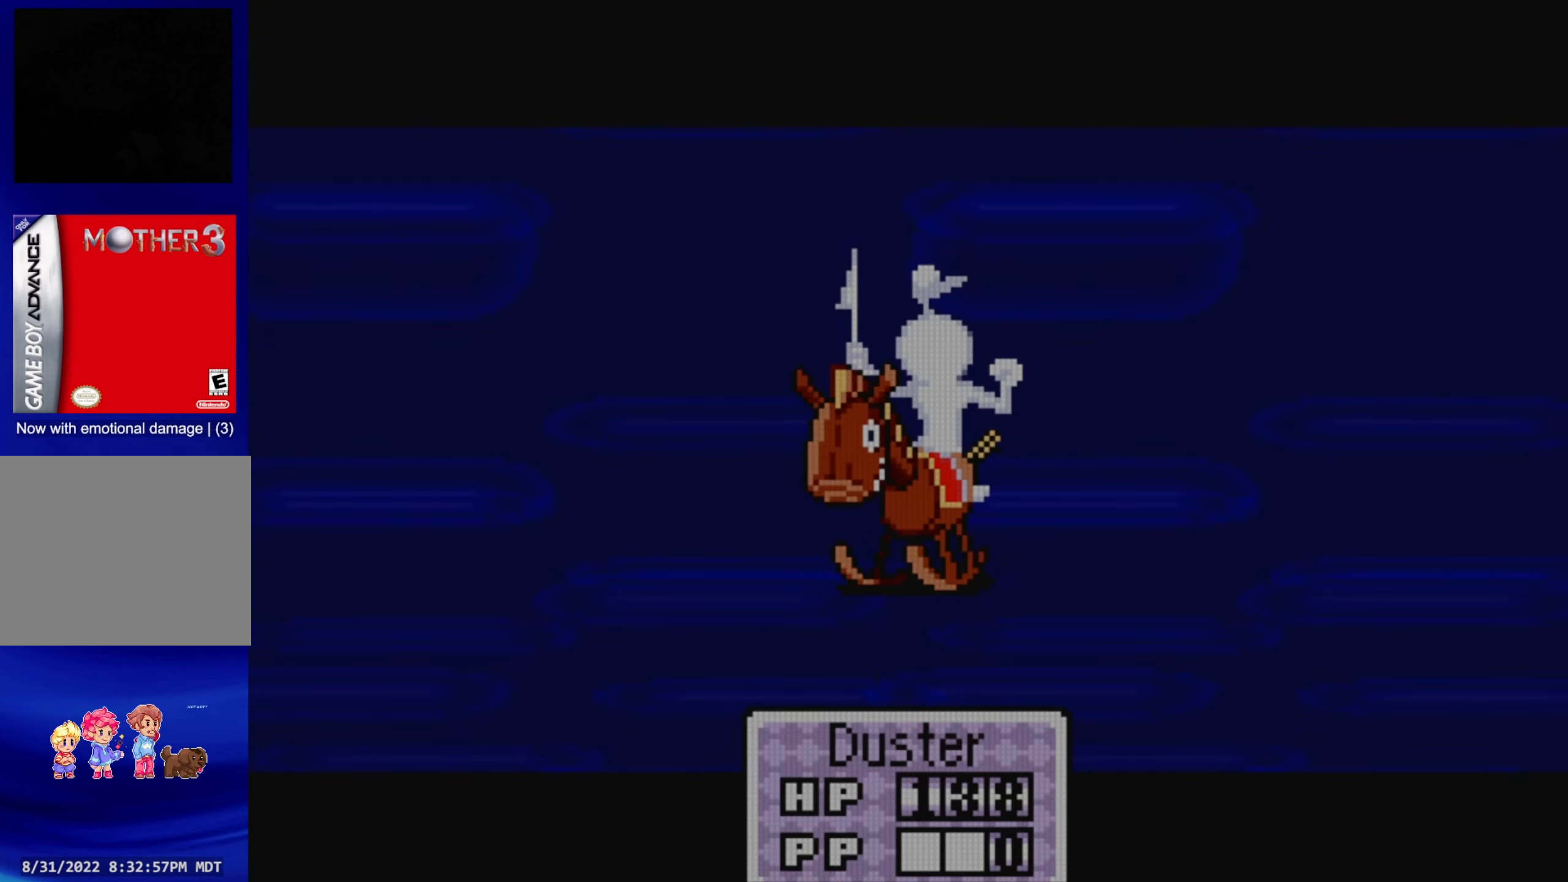
{"buttons": [], "events": [[300, "A", "down"], [383, "A", "up"]]}
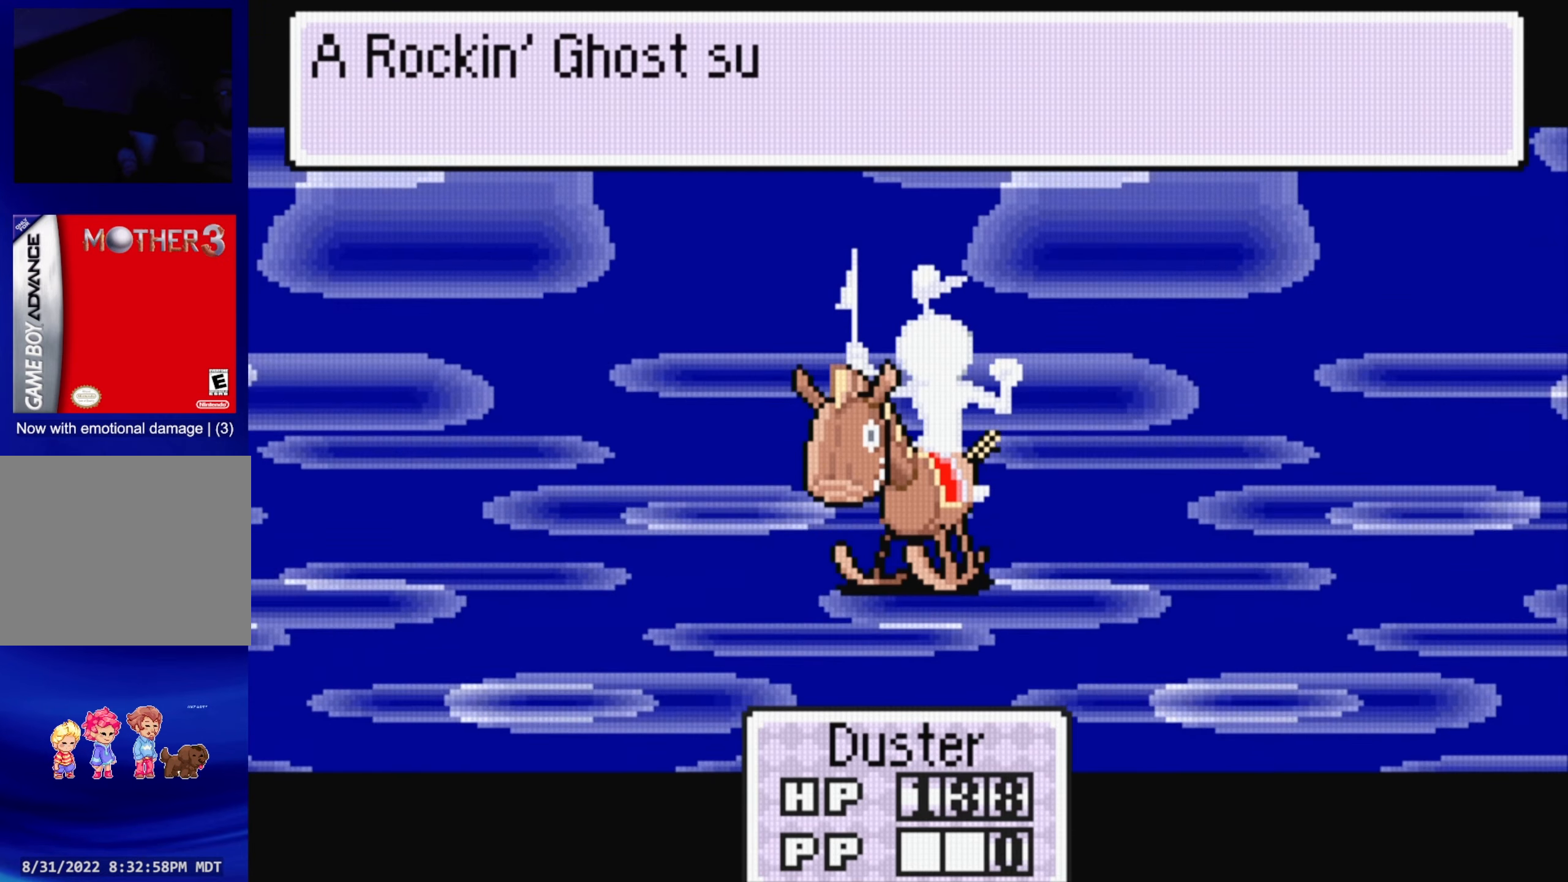
{"buttons": [], "events": [[200, "A", "down"], [283, "A", "up"]]}
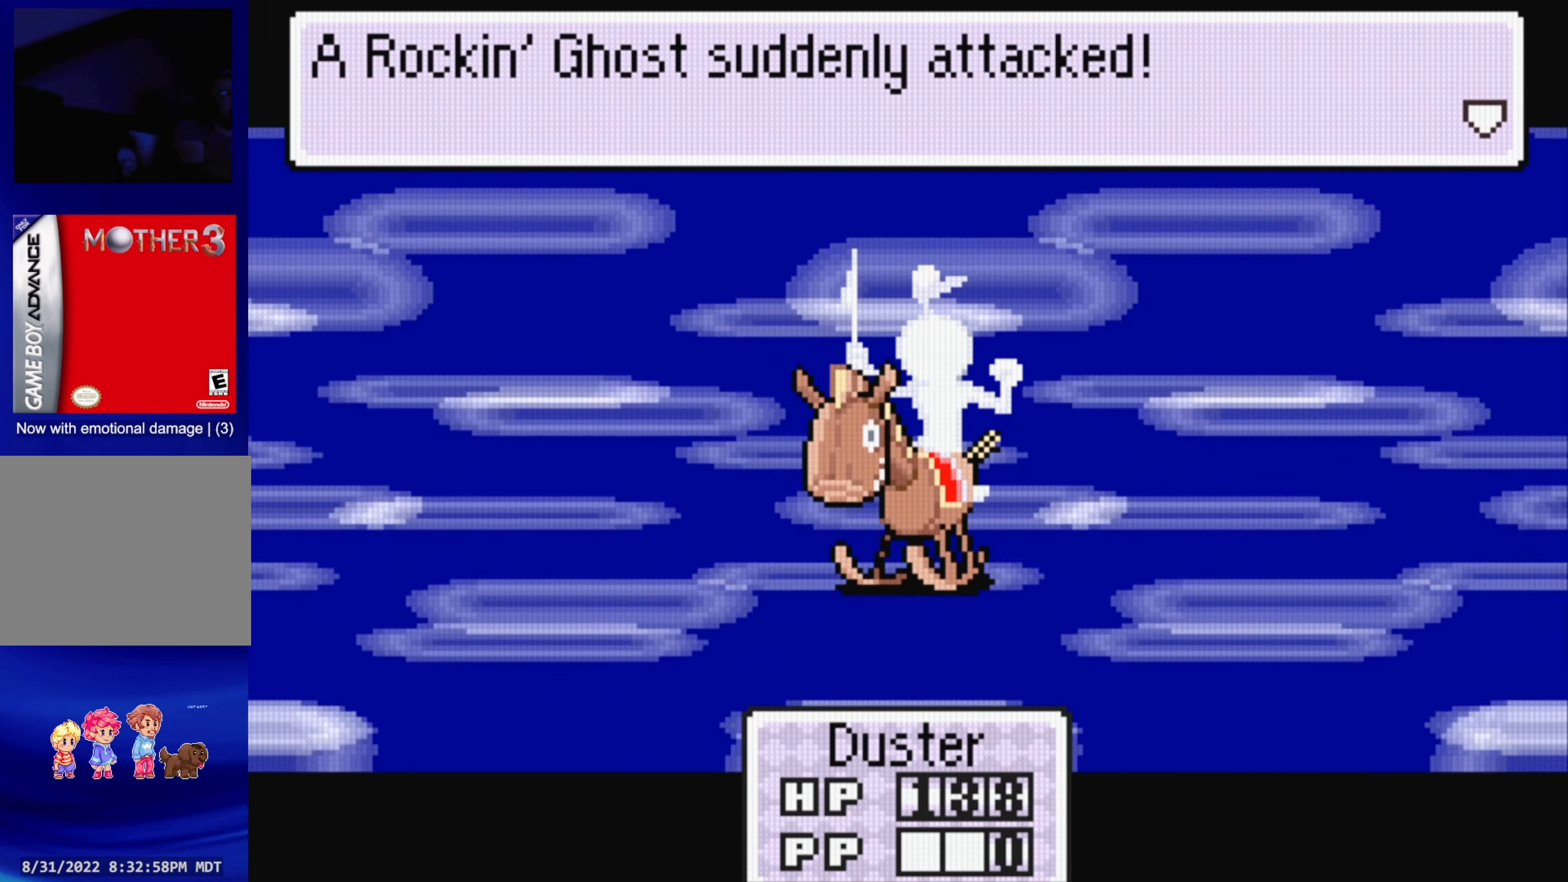
{"buttons": [], "events": [[100, "A", "down"], [183, "A", "up"]]}
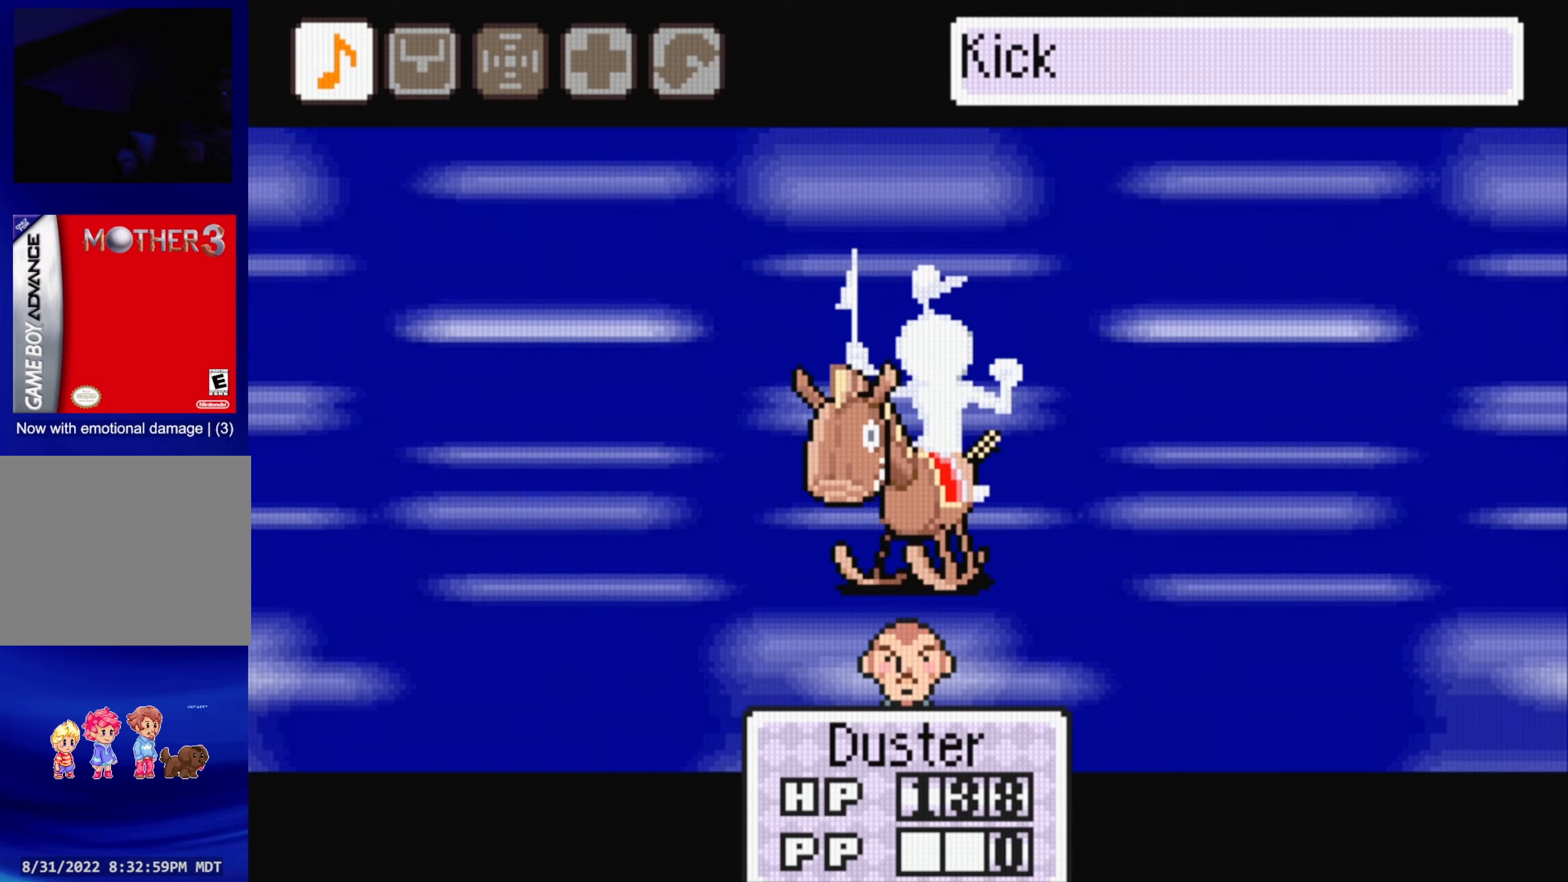
{"buttons": [], "events": [[367, "A", "down"], [467, "A", "up"]]}
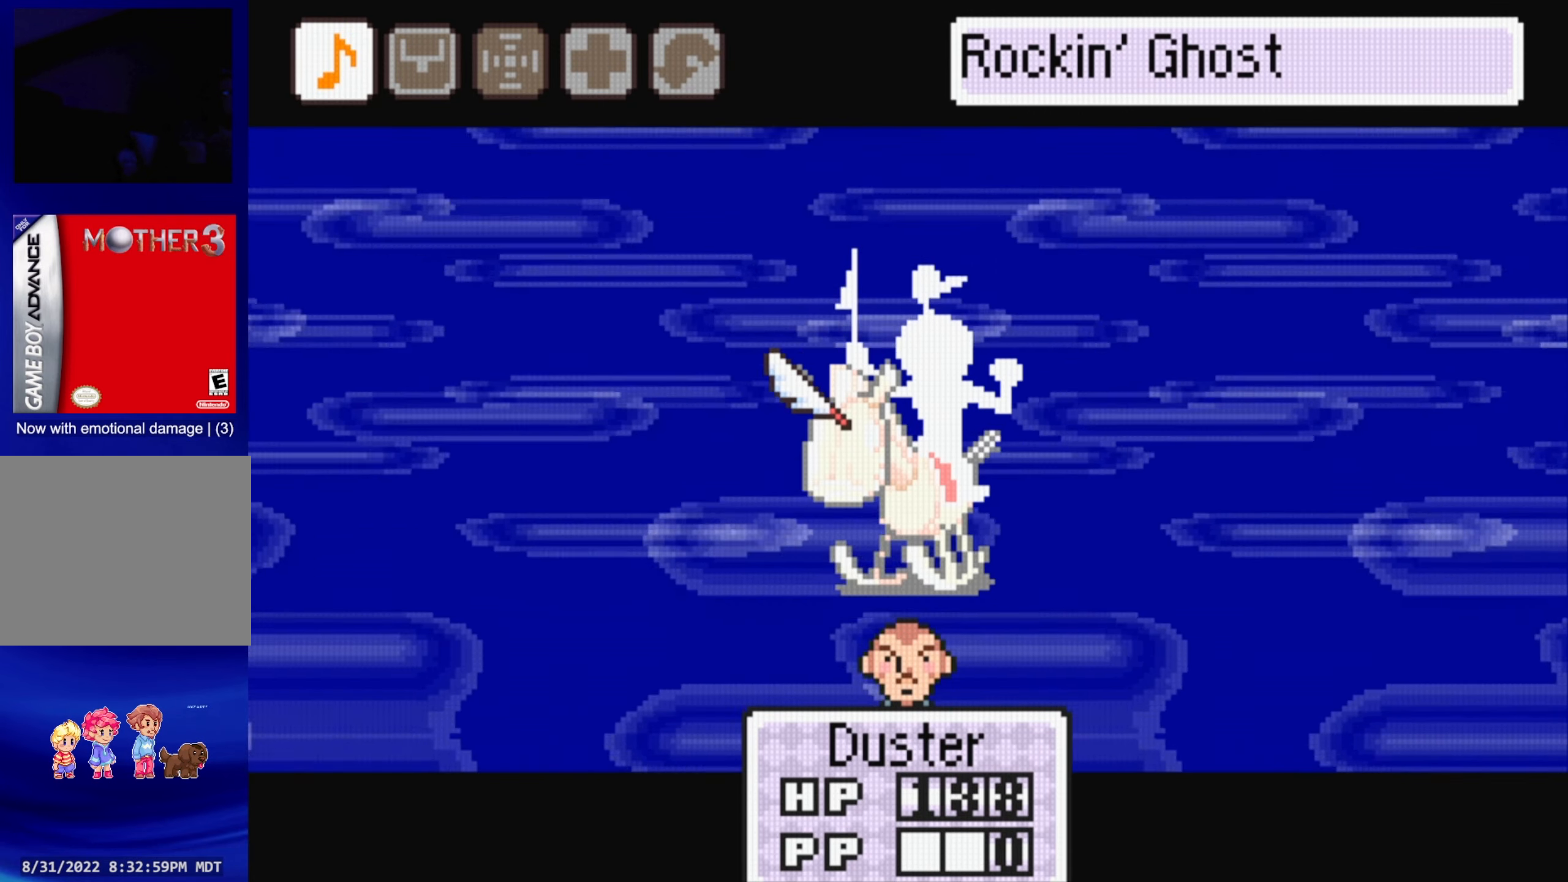
{"buttons": [], "events": [[117, "A", "down"], [217, "A", "up"], [284, "A", "down"], [367, "A", "up"]]}
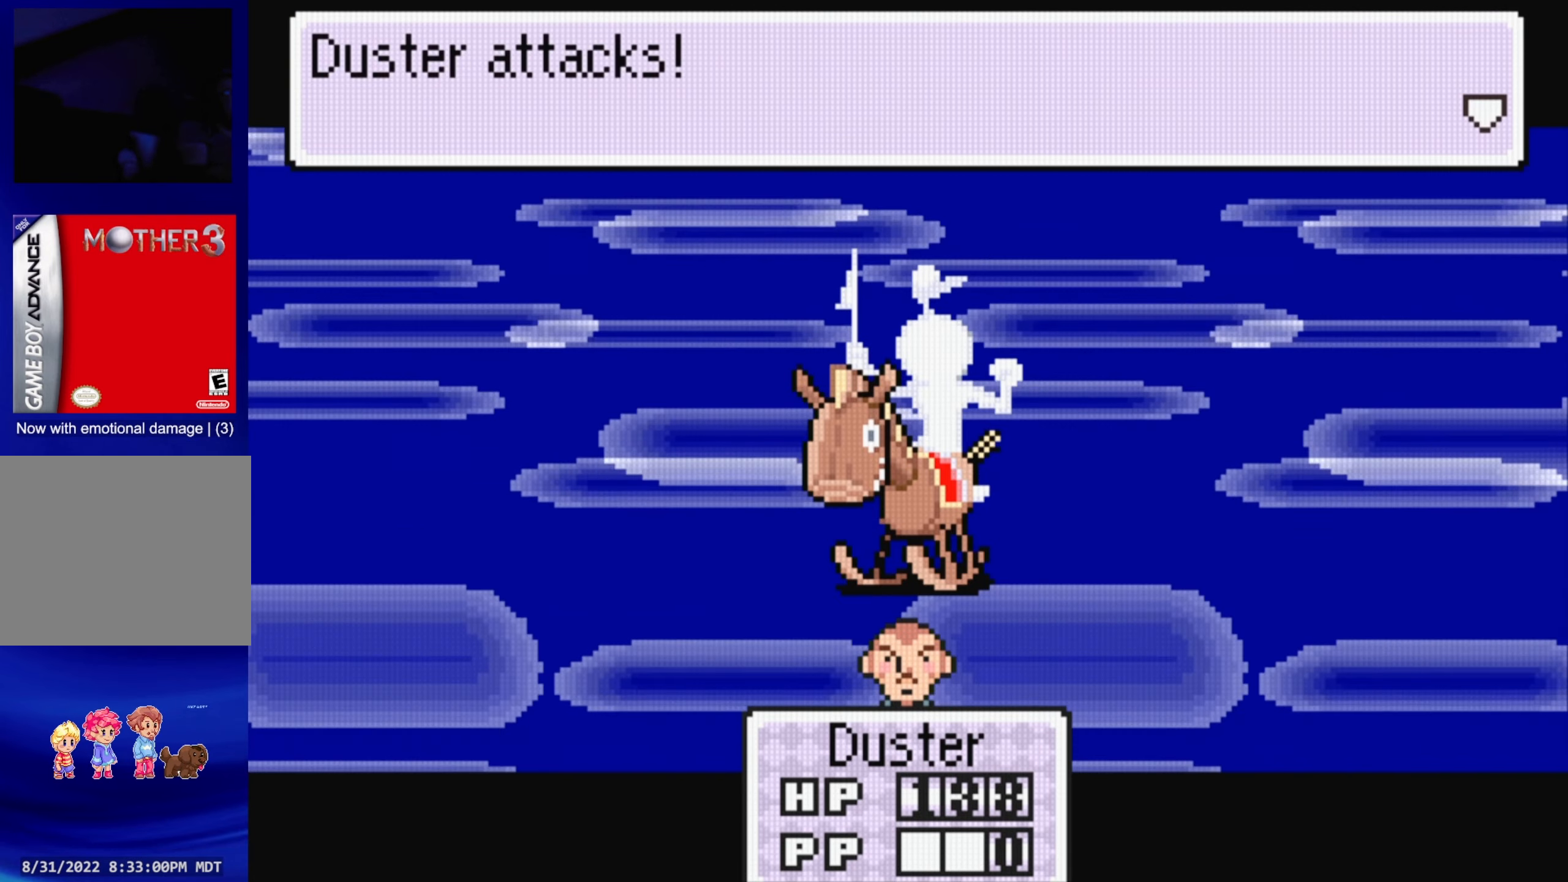
{"buttons": ["A"], "events": [[34, "A", "down"], [134, "A", "up"], [250, "A", "down"], [350, "A", "up"], [500, "A", "down"]]}
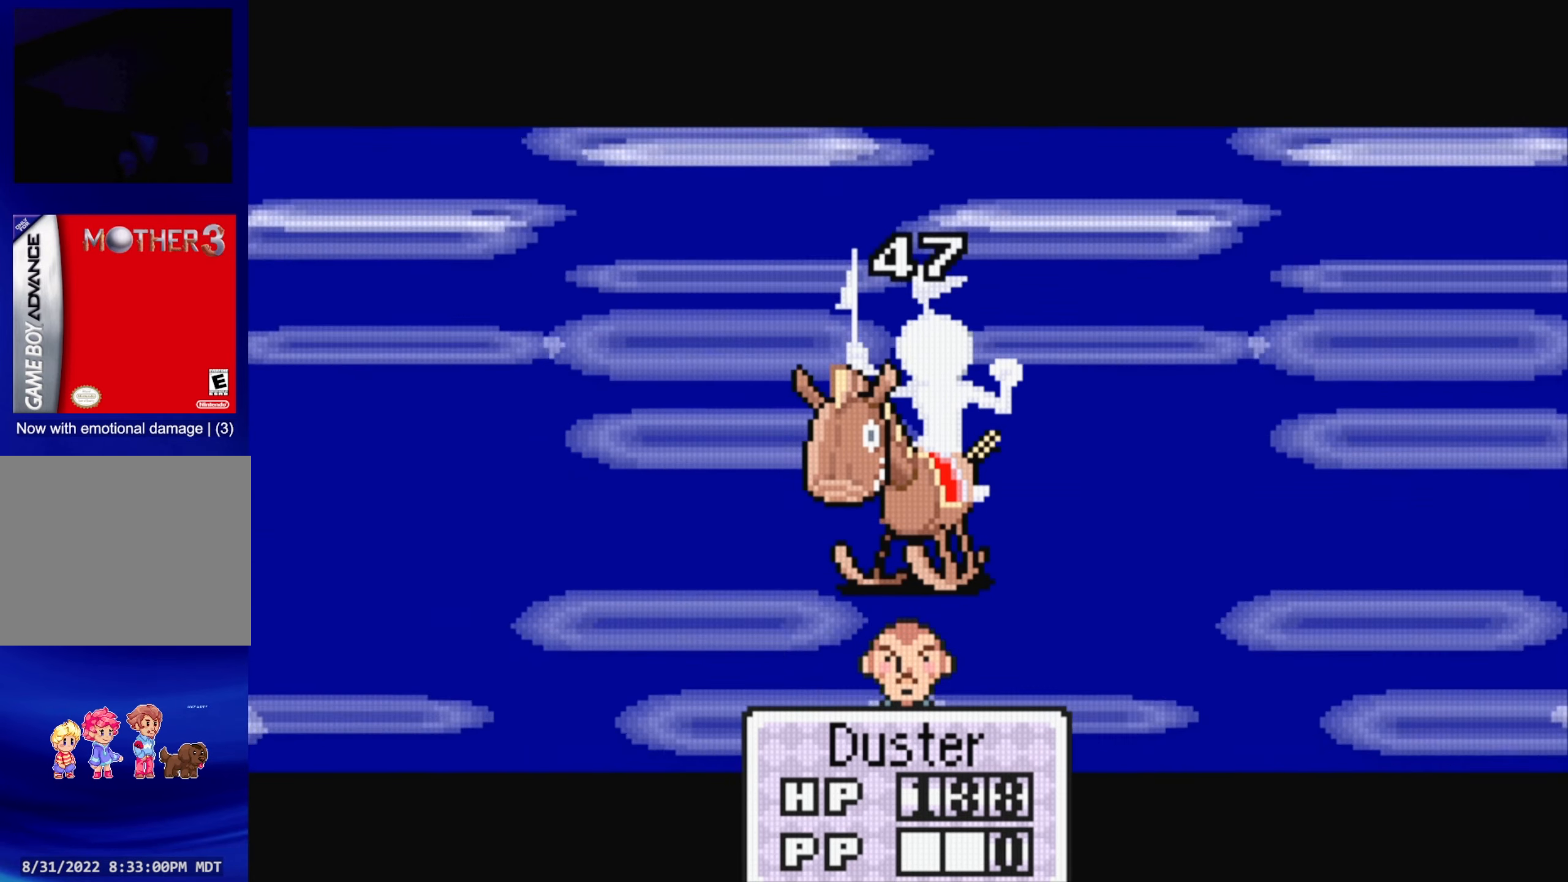
{"buttons": [], "events": [[84, "A", "up"], [267, "A", "down"], [350, "A", "up"]]}
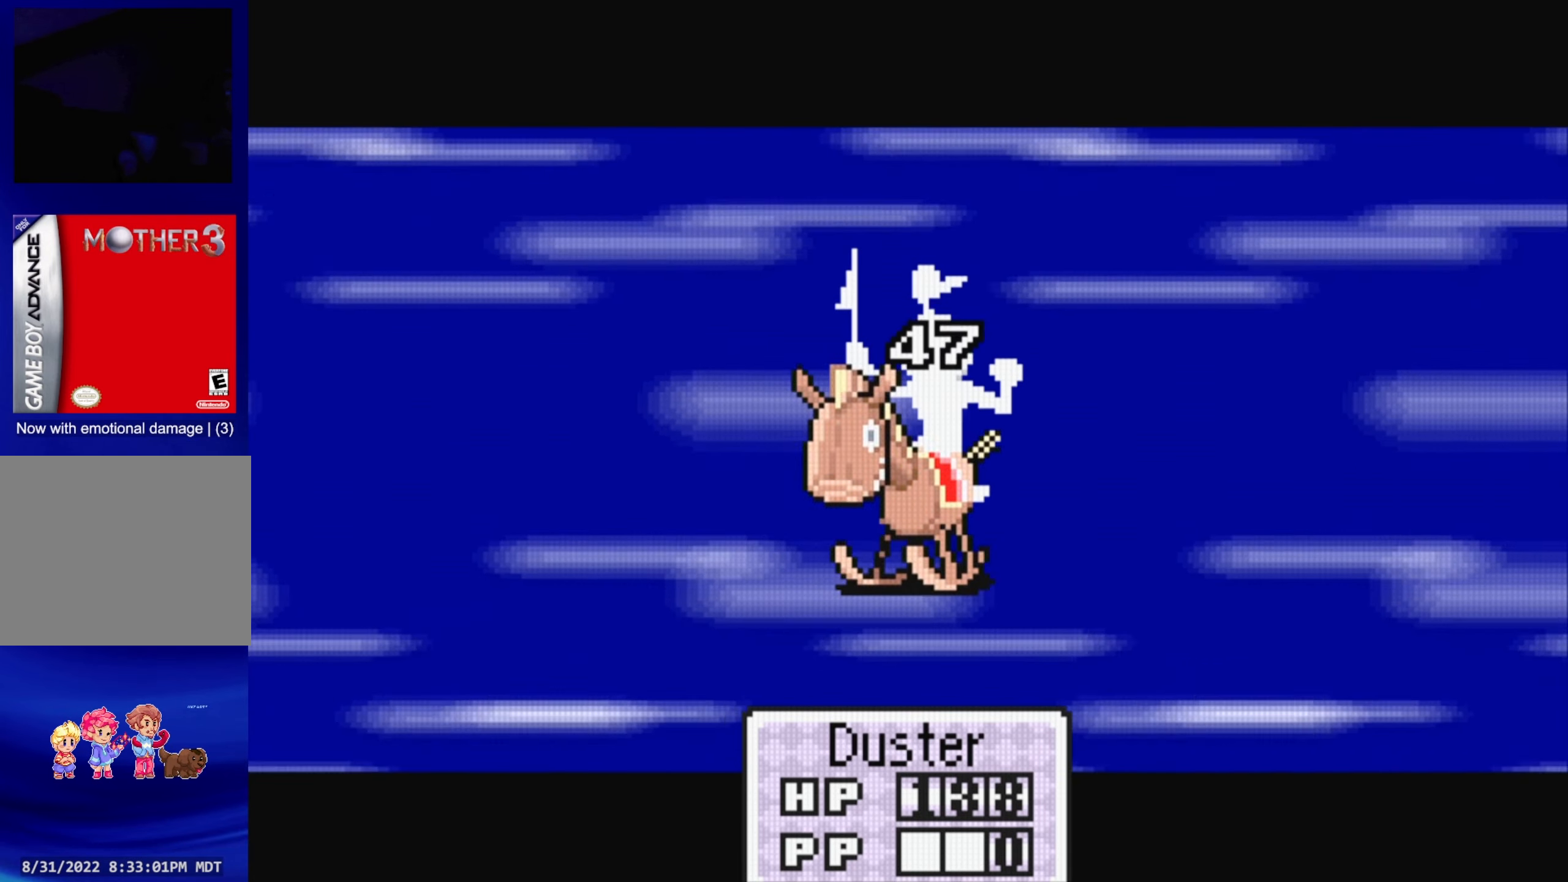
{"buttons": [], "events": [[84, "A", "down"], [200, "A", "up"]]}
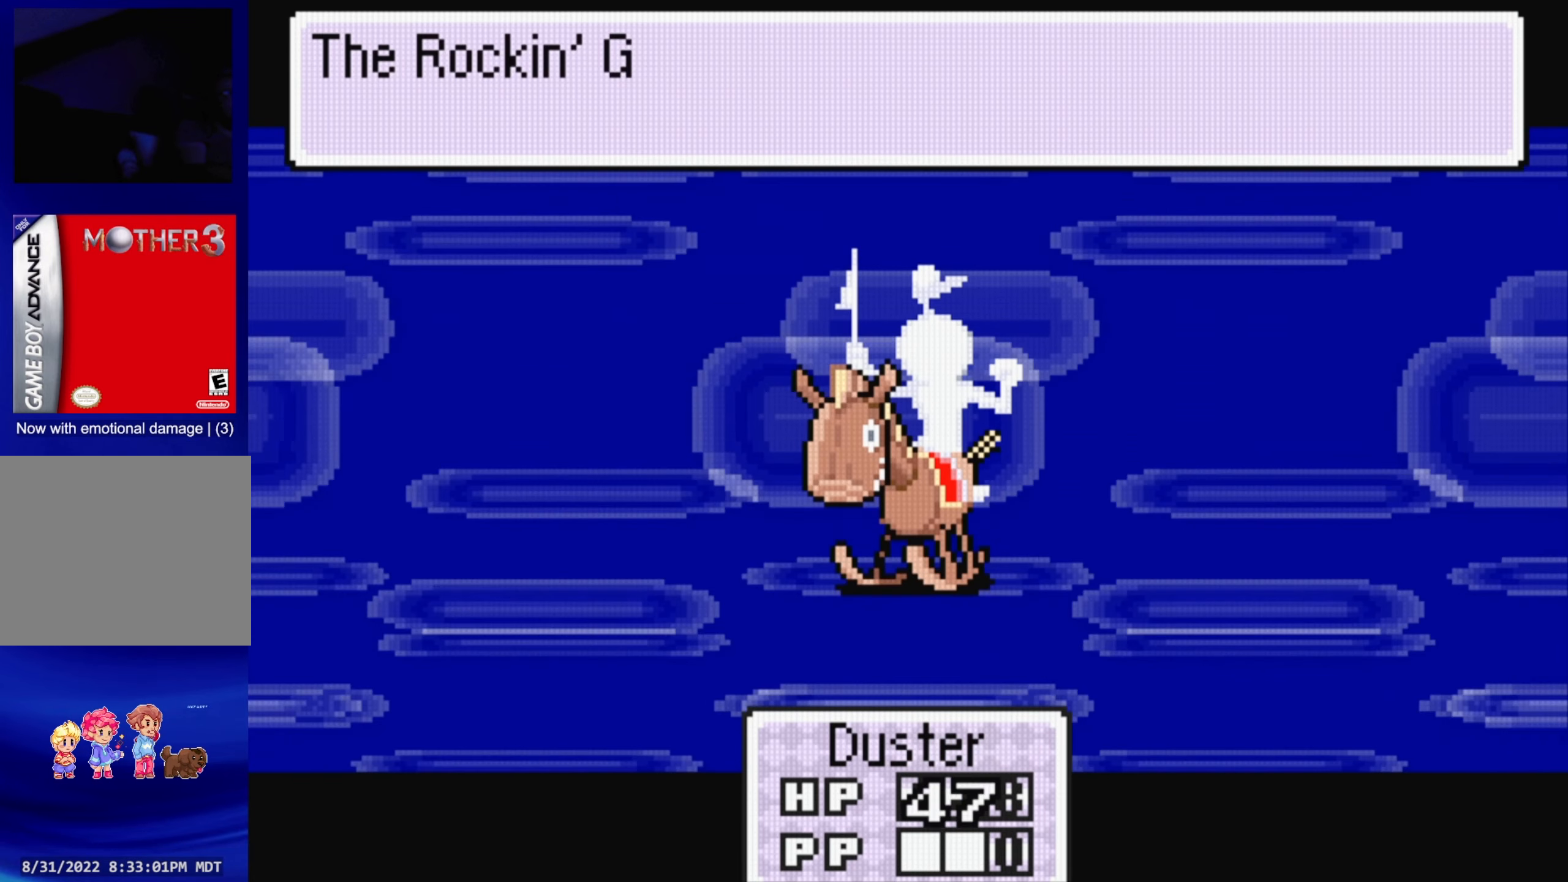
{"buttons": ["A"], "events": [[67, "A", "down"], [150, "A", "up"], [484, "A", "down"]]}
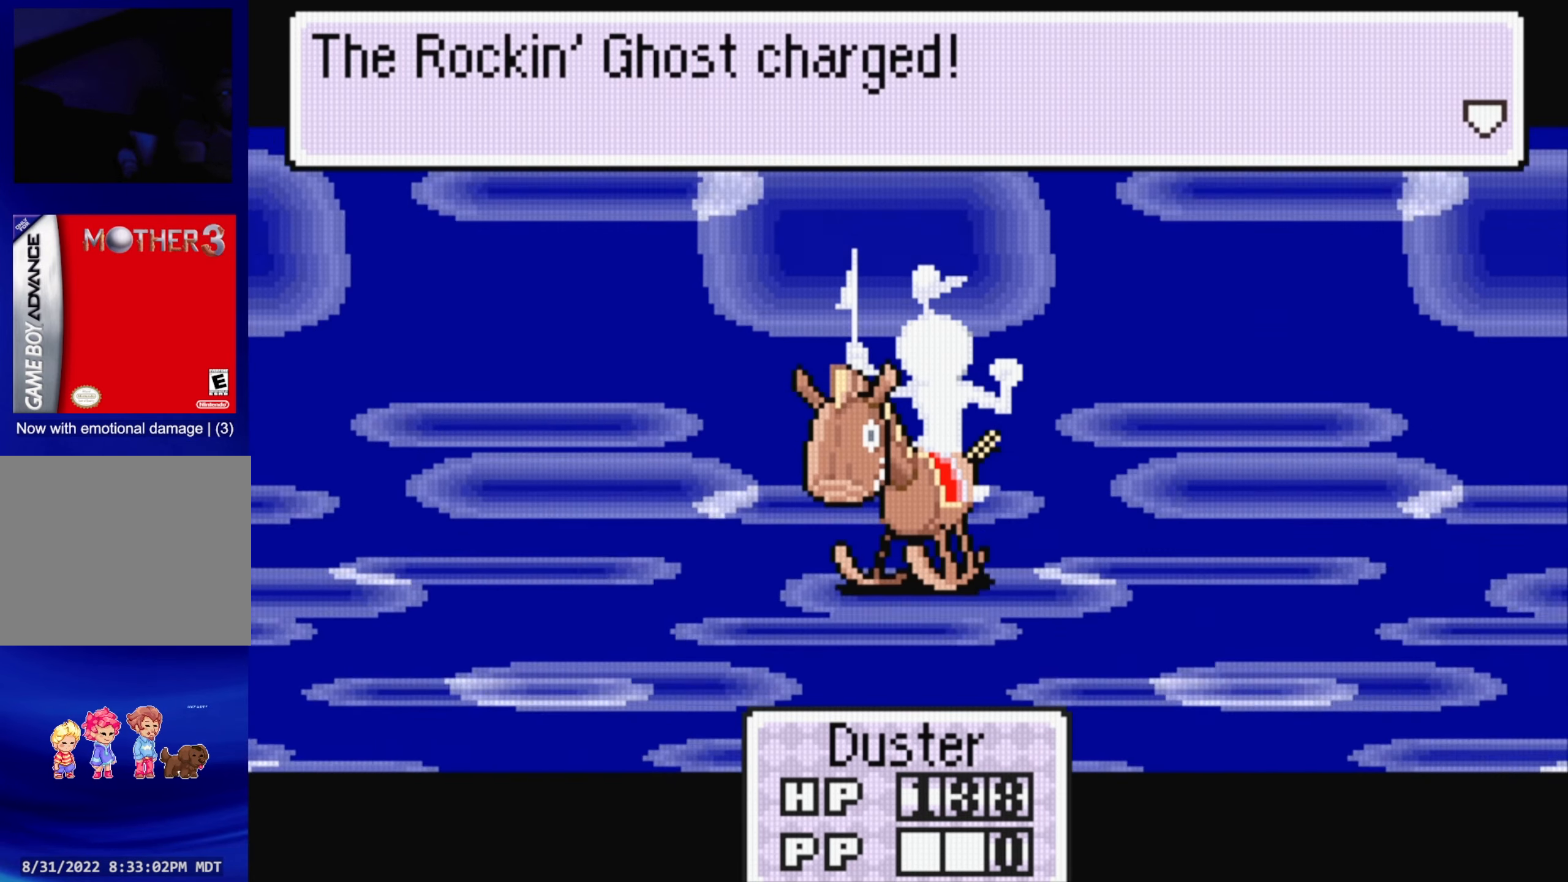
{"buttons": [], "events": [[100, "A", "up"], [384, "A", "down"], [500, "A", "up"]]}
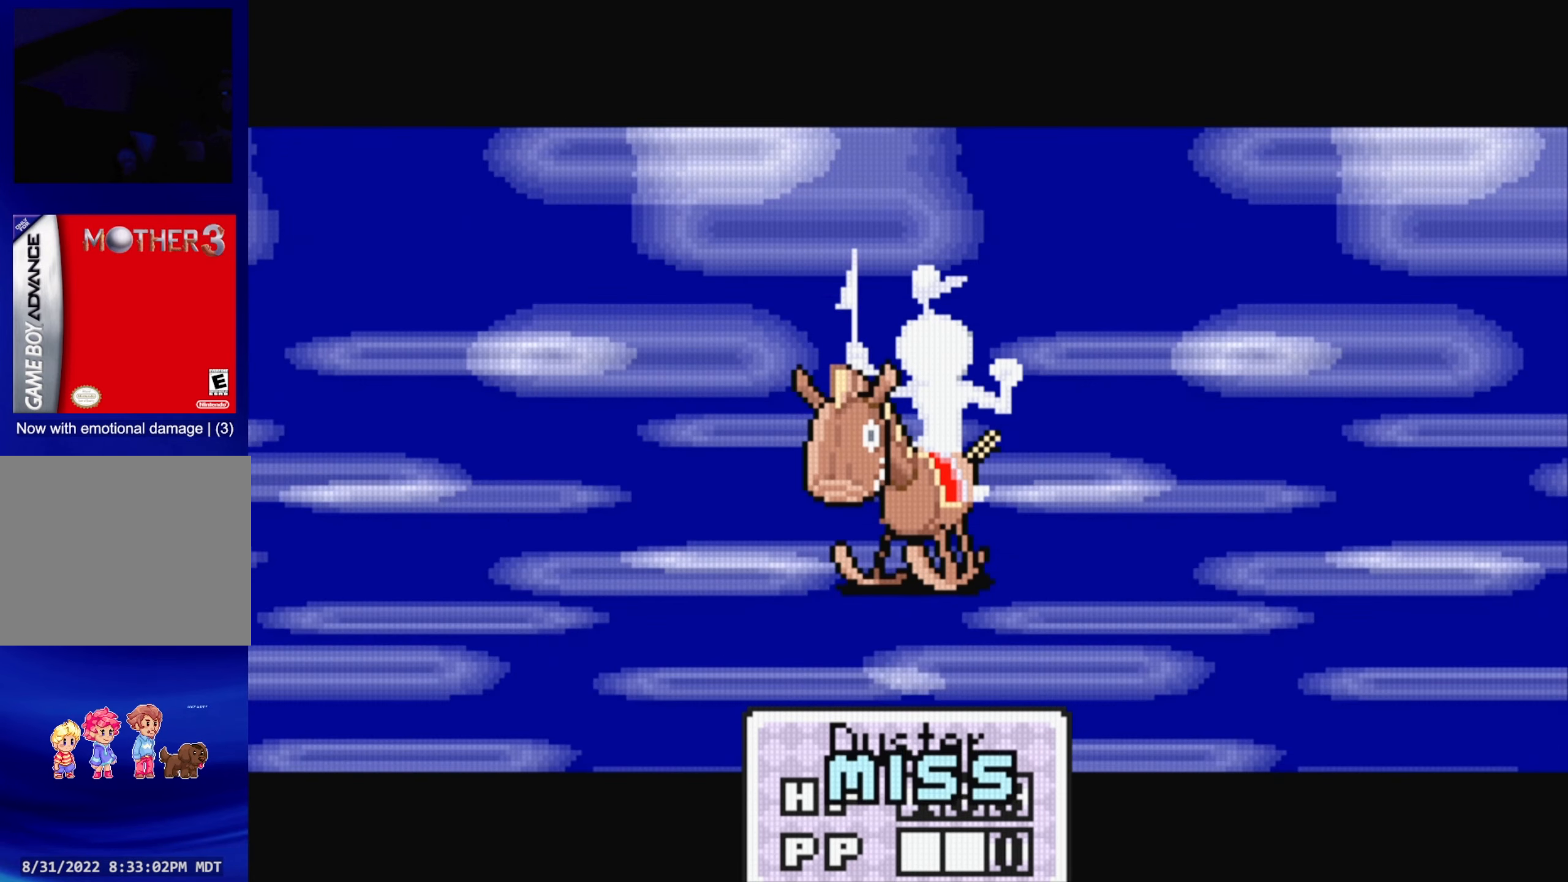
{"buttons": [], "events": [[334, "A", "down"], [484, "A", "up"]]}
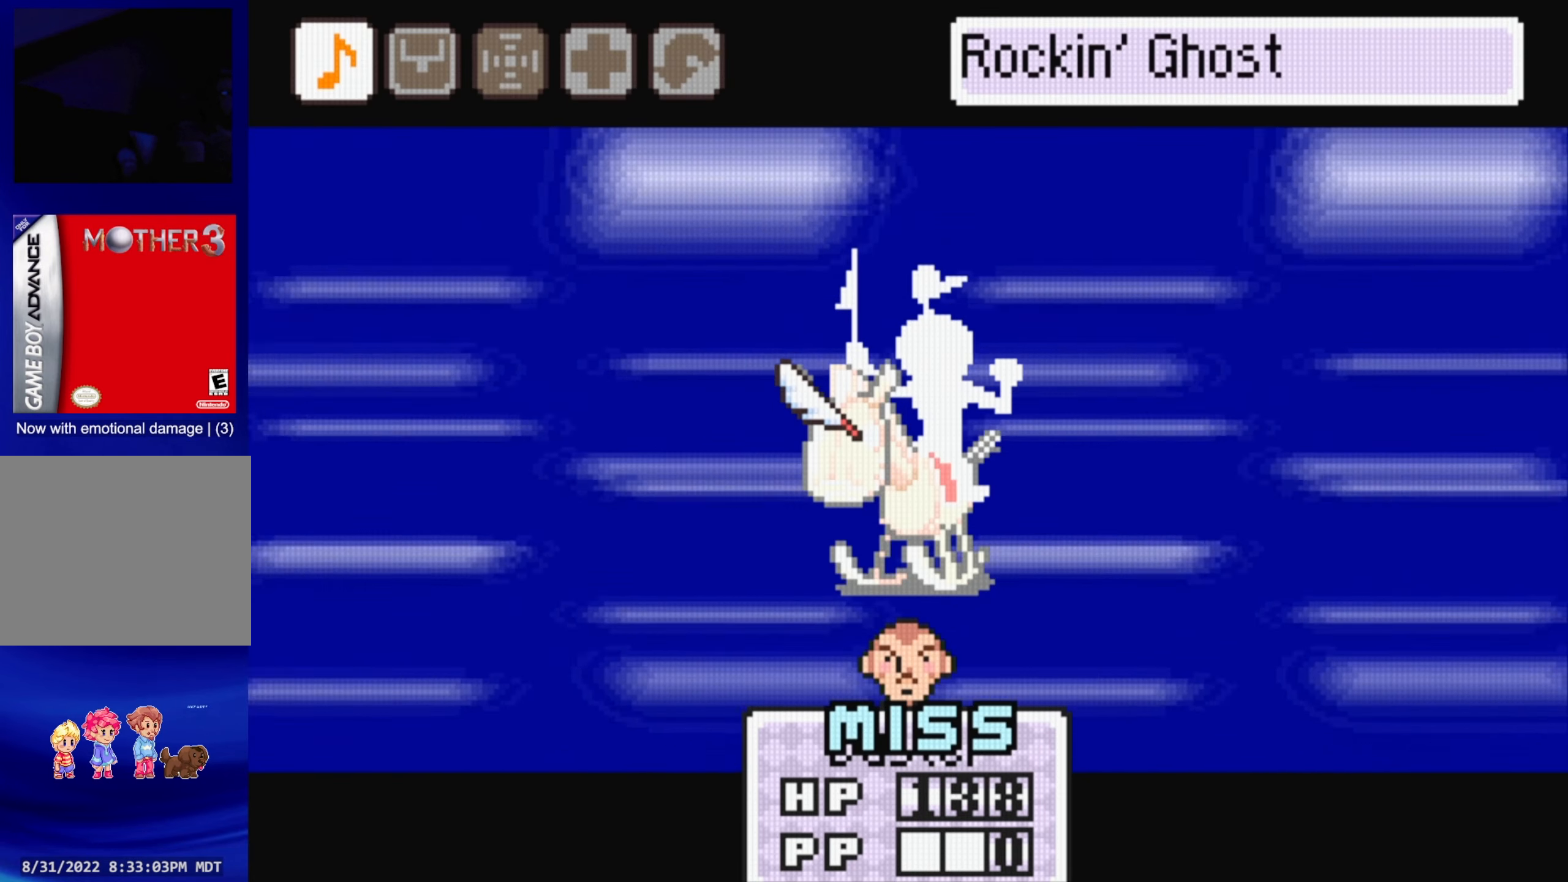
{"buttons": [], "events": [[317, "A", "down"], [450, "A", "up"]]}
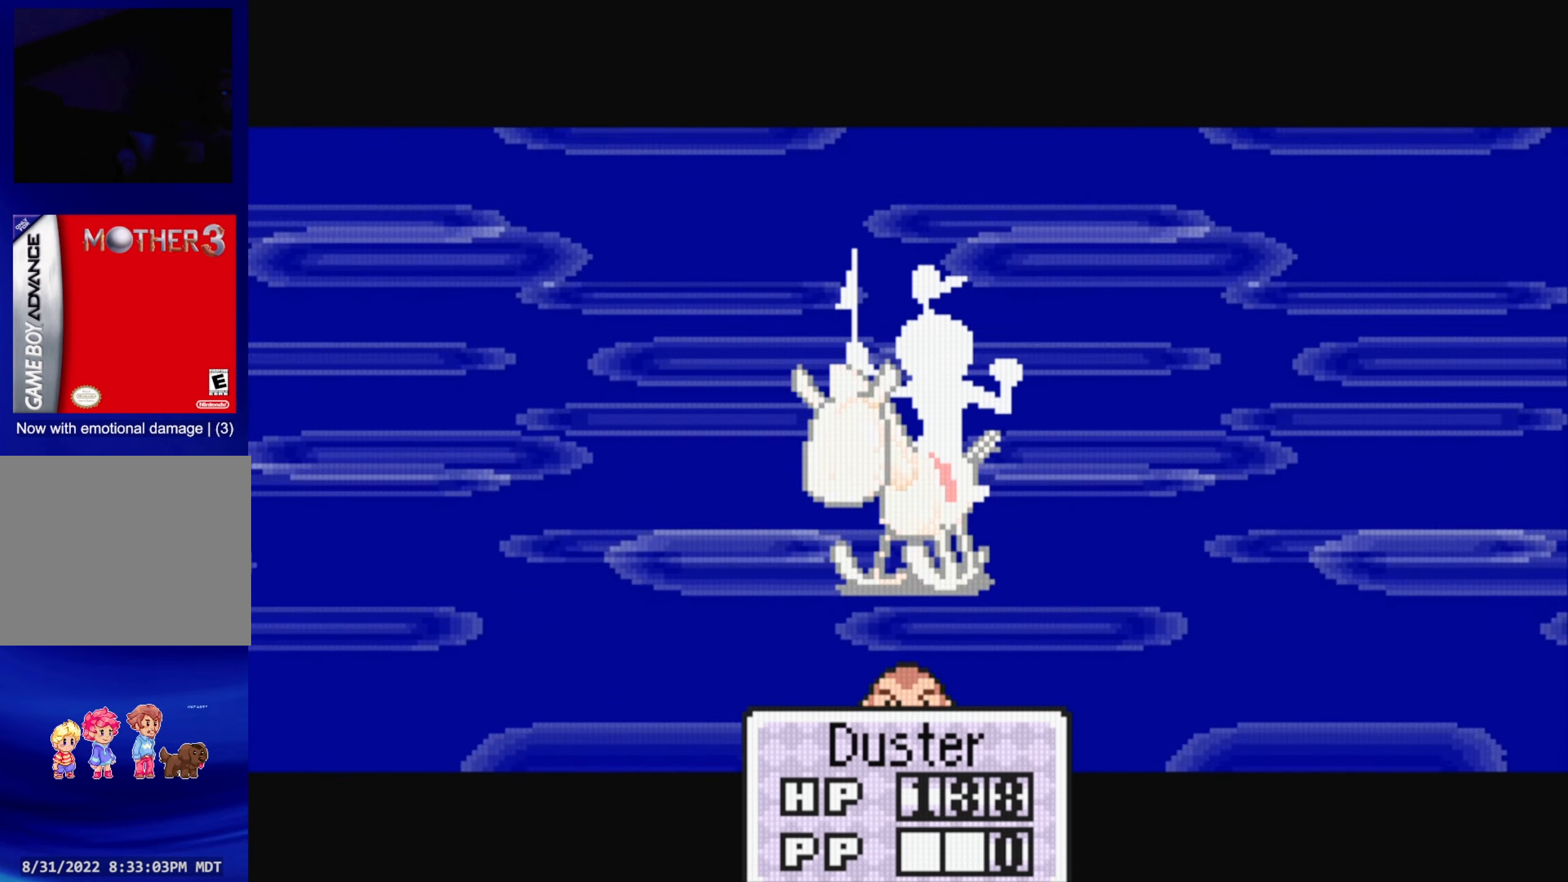
{"buttons": [], "events": [[267, "A", "down"], [434, "A", "up"]]}
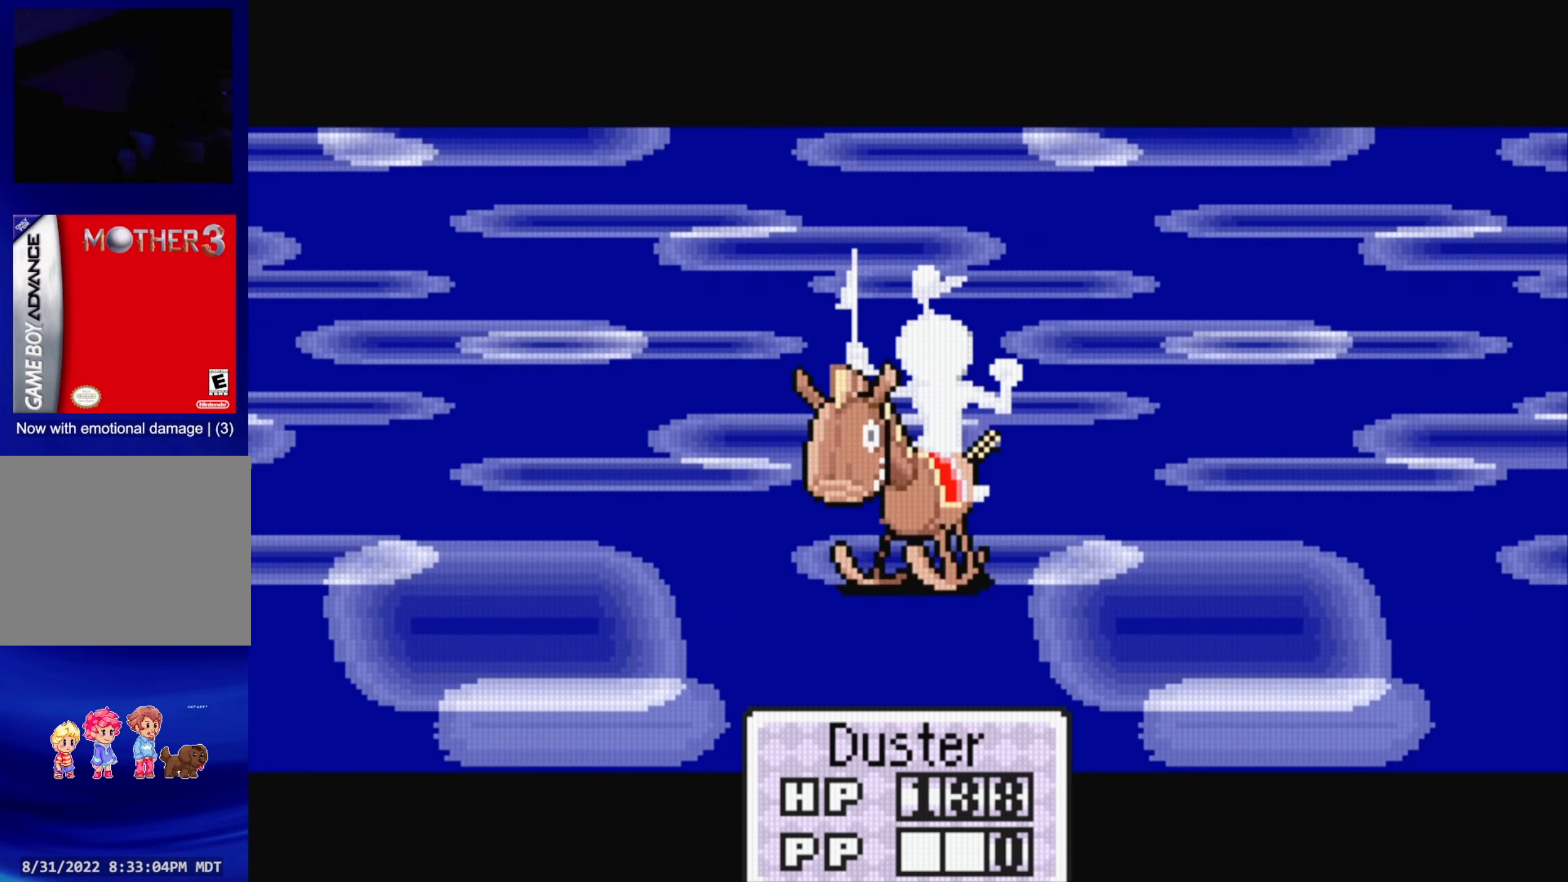
{"buttons": [], "events": [[283, "A", "down"], [433, "A", "up"]]}
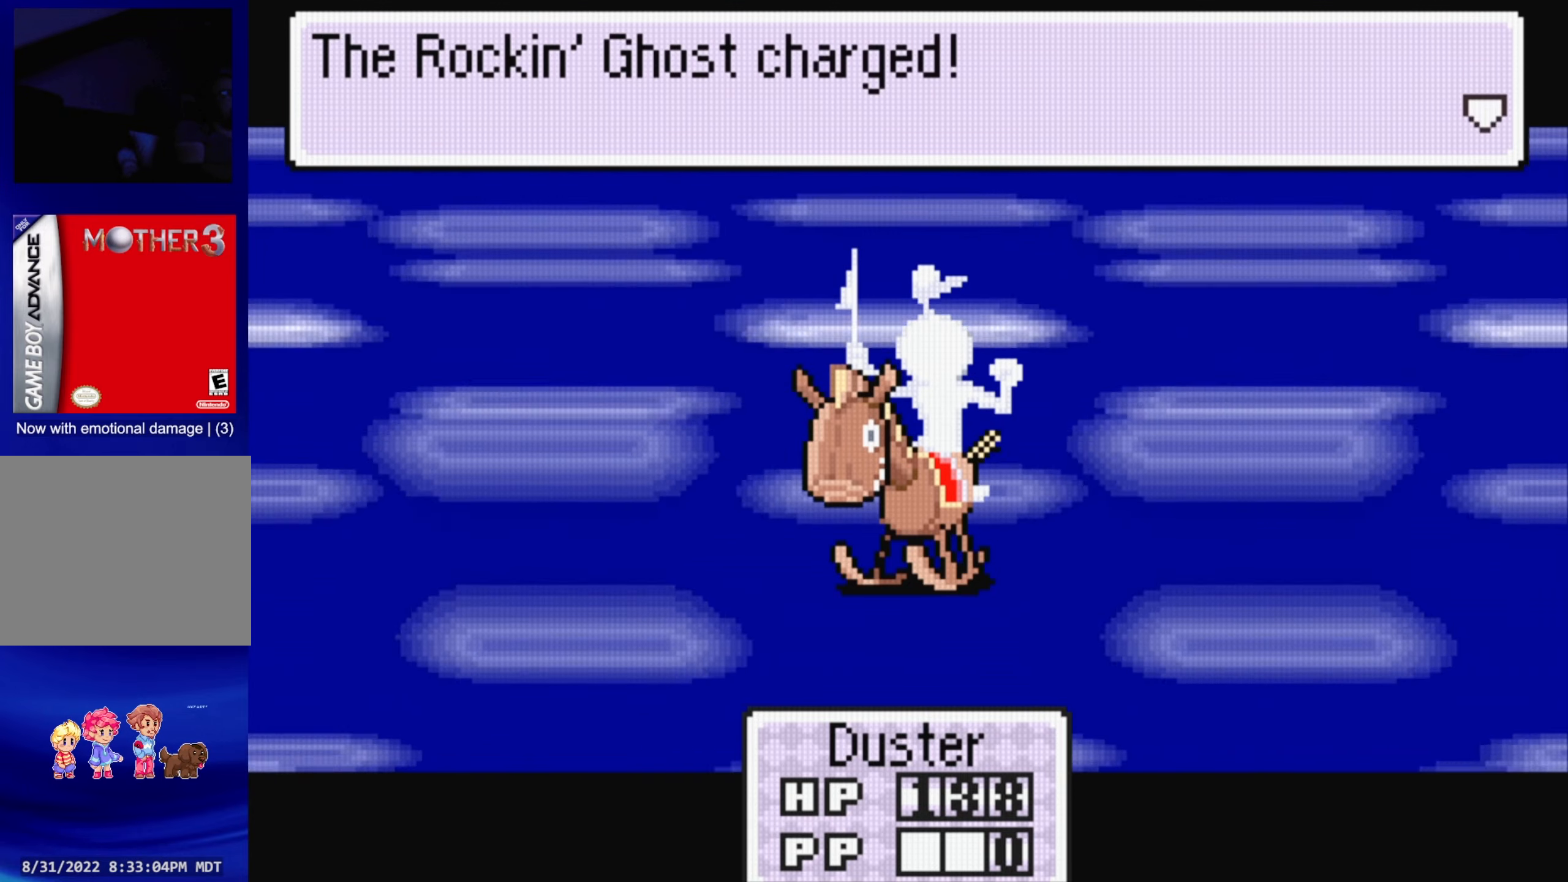
{"buttons": [], "events": [[250, "A", "down"], [383, "A", "up"]]}
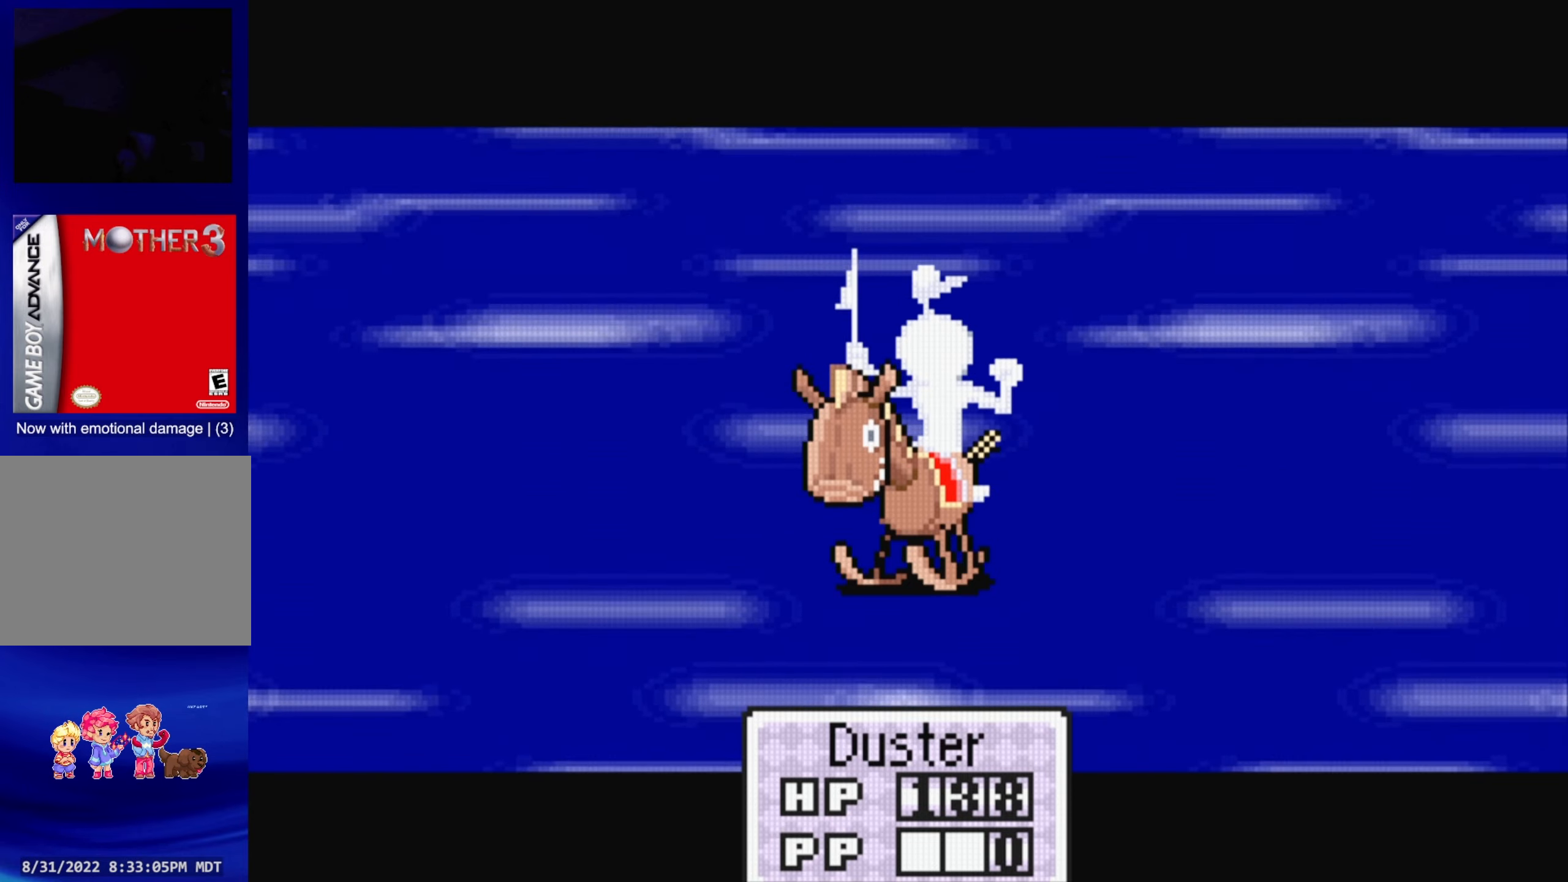
{"buttons": [], "events": [[216, "A", "down"], [366, "A", "up"]]}
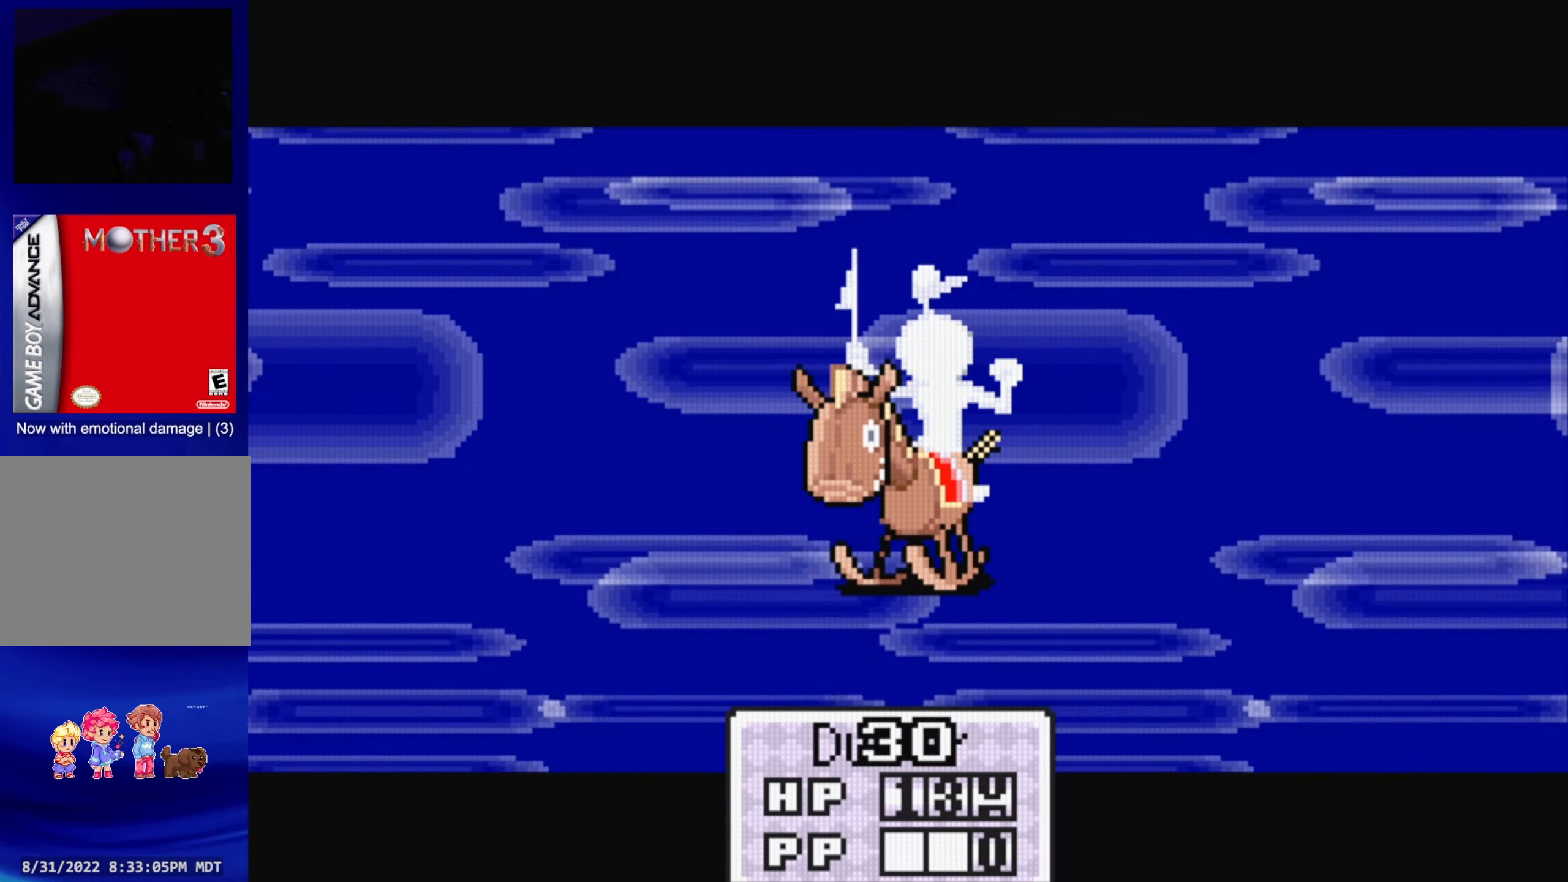
{"buttons": [], "events": [[200, "A", "down"], [350, "A", "up"]]}
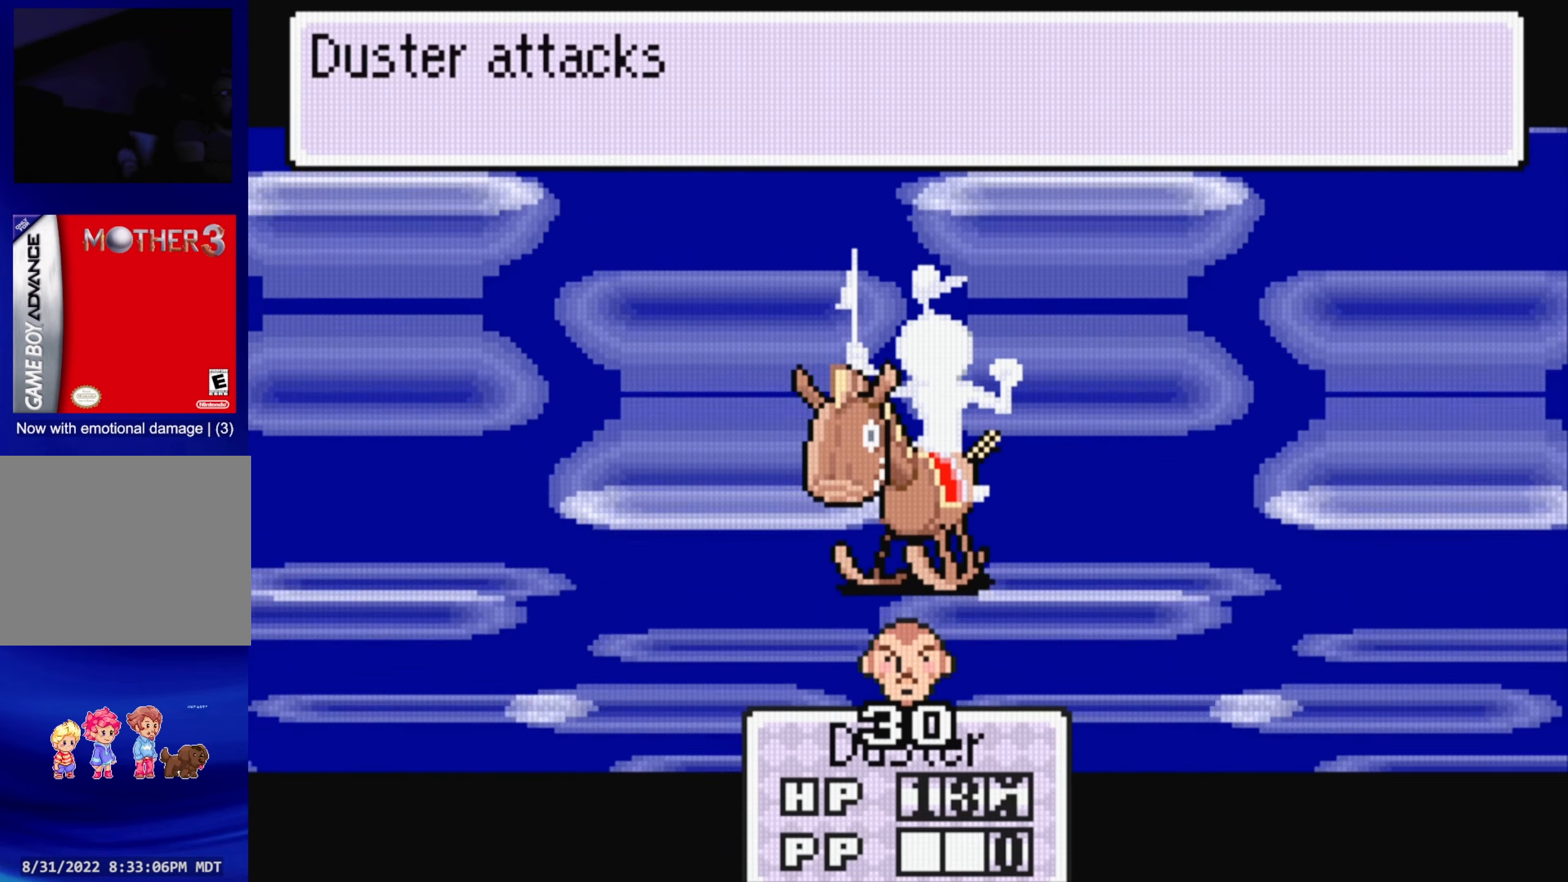
{"buttons": [], "events": [[183, "A", "down"], [350, "A", "up"]]}